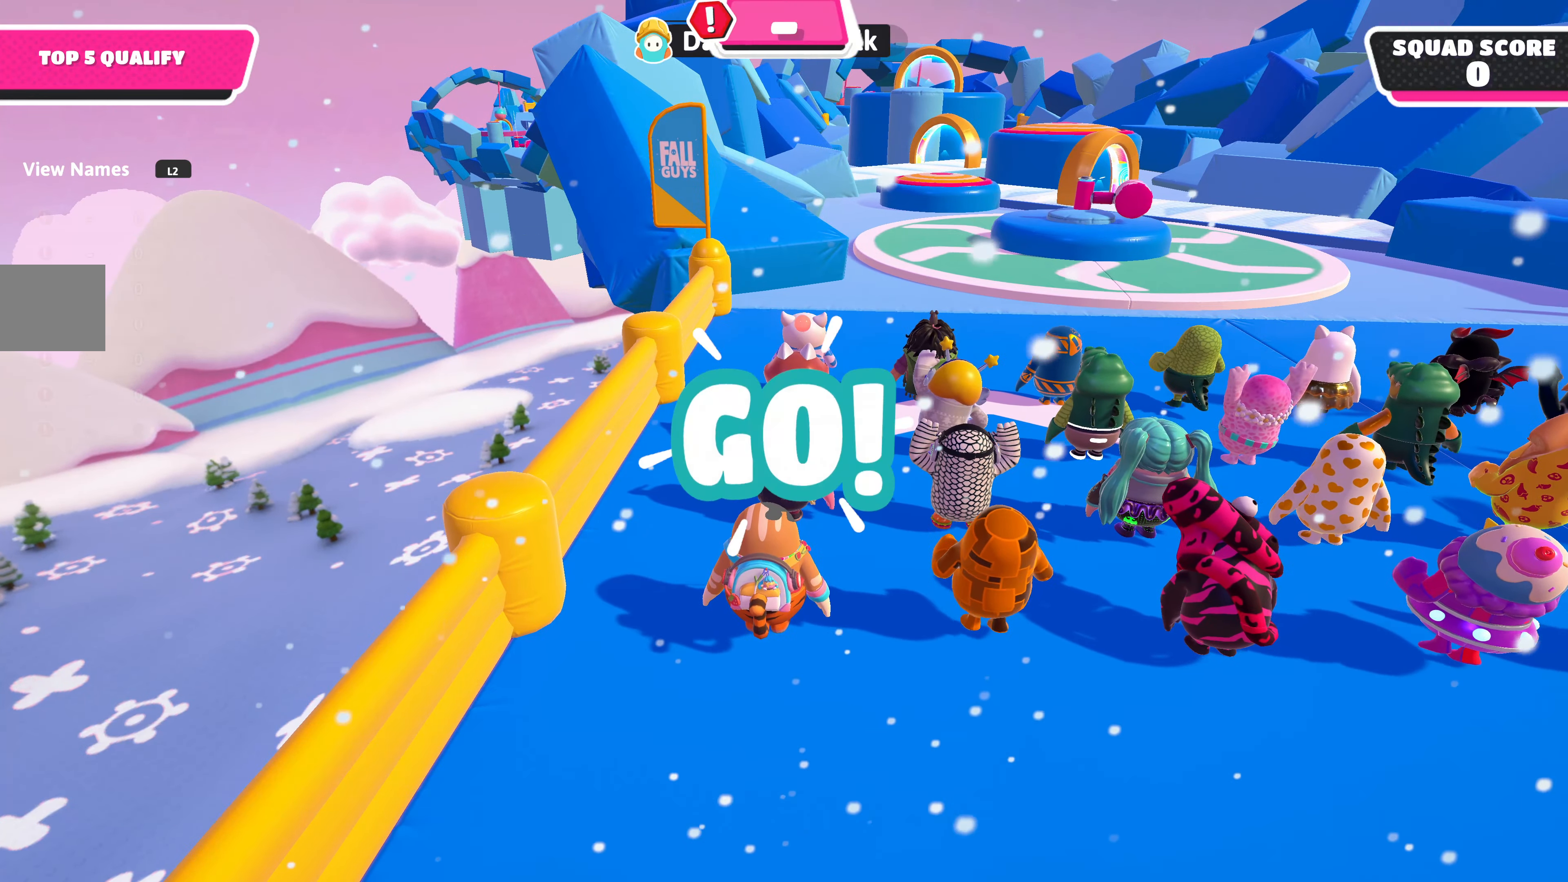
Gameplay with a controller (PlayStation layout); each line is a JSON object with the inputs held at the frame after it. "events" lists button and stick changes between this image and that frame as [ms after this image, input, new state], when the widget could be followed in between.
{"buttons": [], "left_stick": "up", "right_stick": "up", "events": [[400, "right_stick", "up"]]}
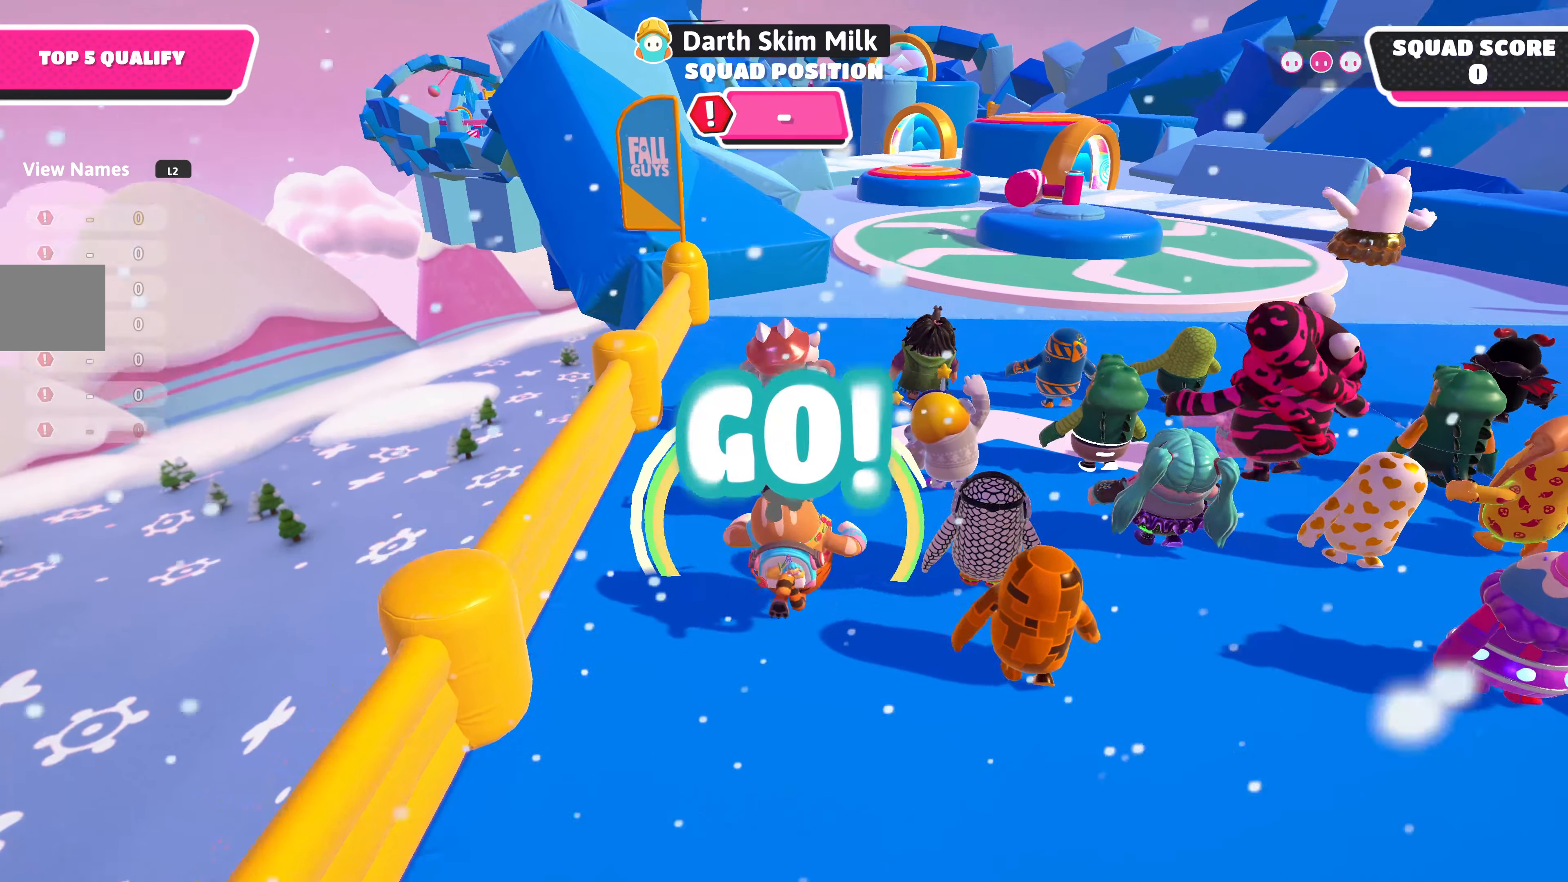
{"buttons": [], "left_stick": "up", "right_stick": "center", "events": [[117, "right_stick", "center"]]}
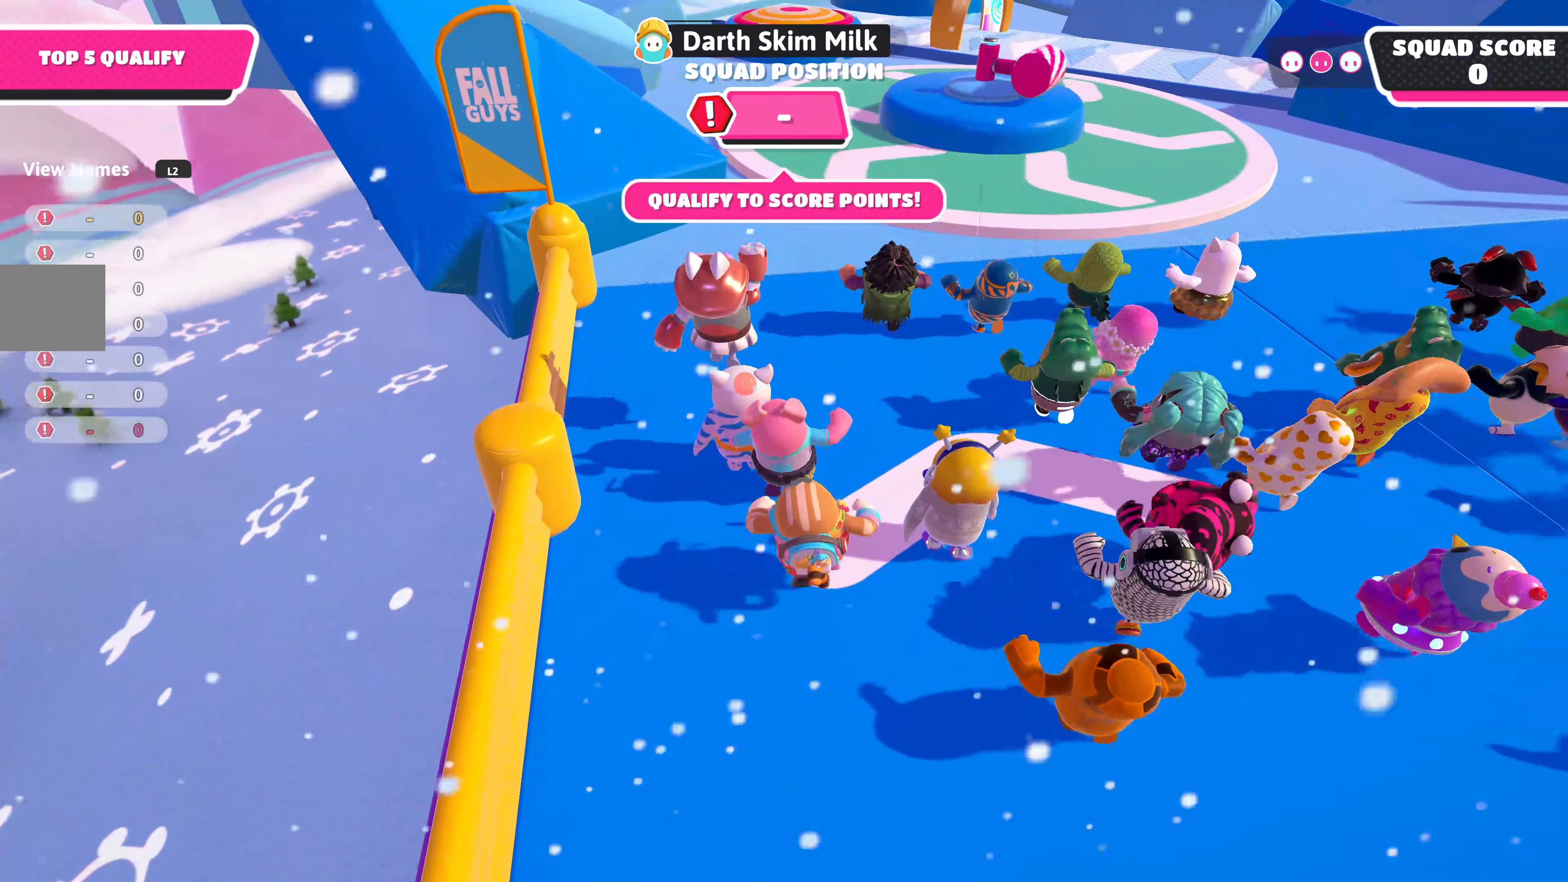
{"buttons": [], "left_stick": "up", "right_stick": "center", "events": []}
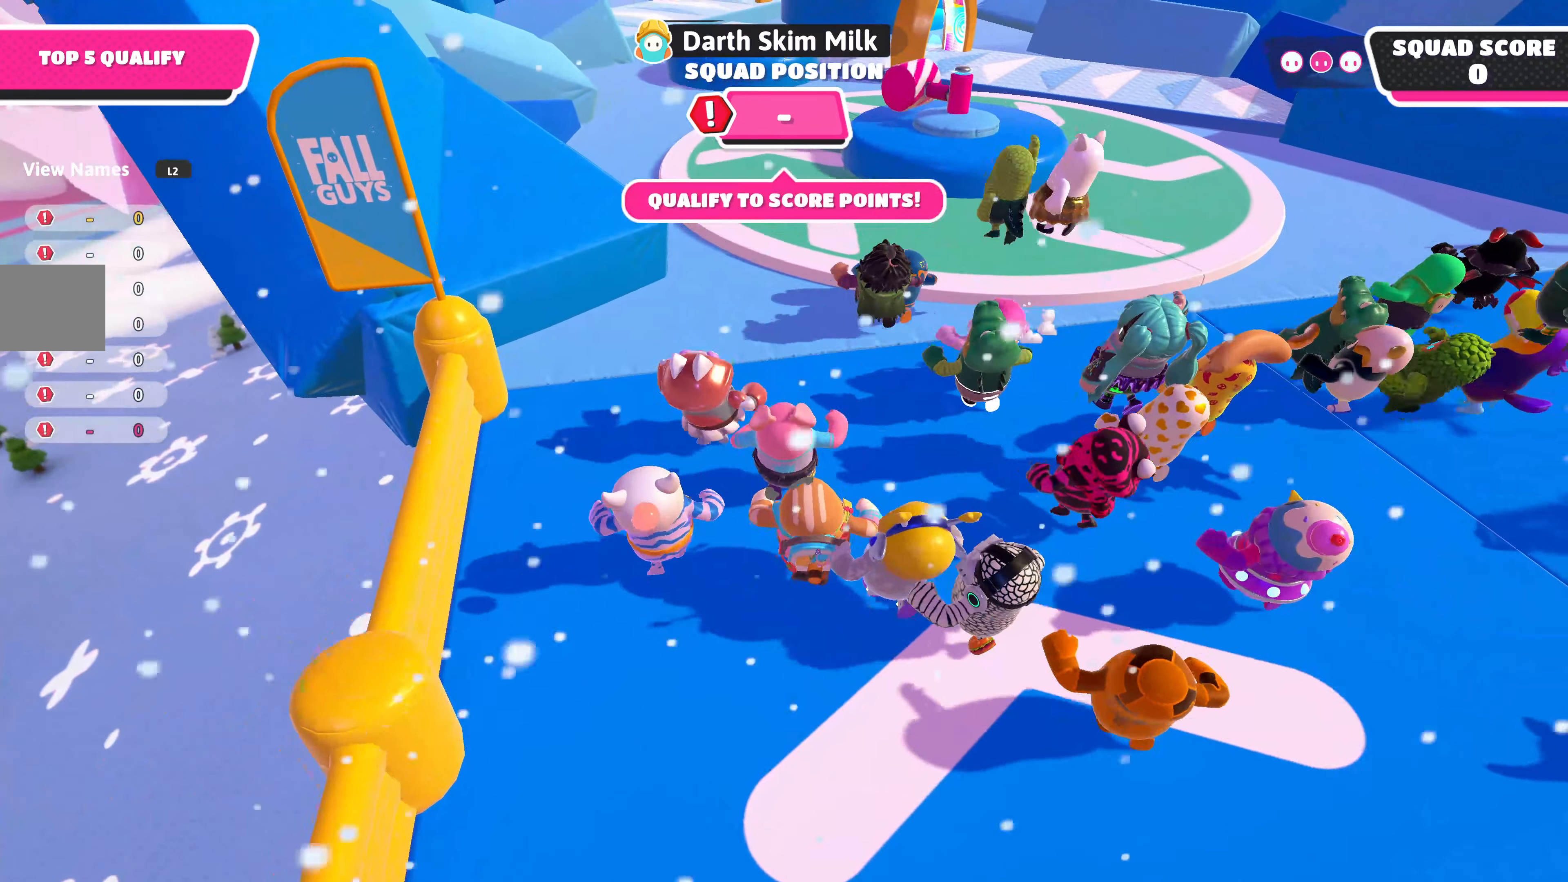
{"buttons": ["CROSS"], "left_stick": "up", "right_stick": "center", "events": [[450, "CROSS", "down"]]}
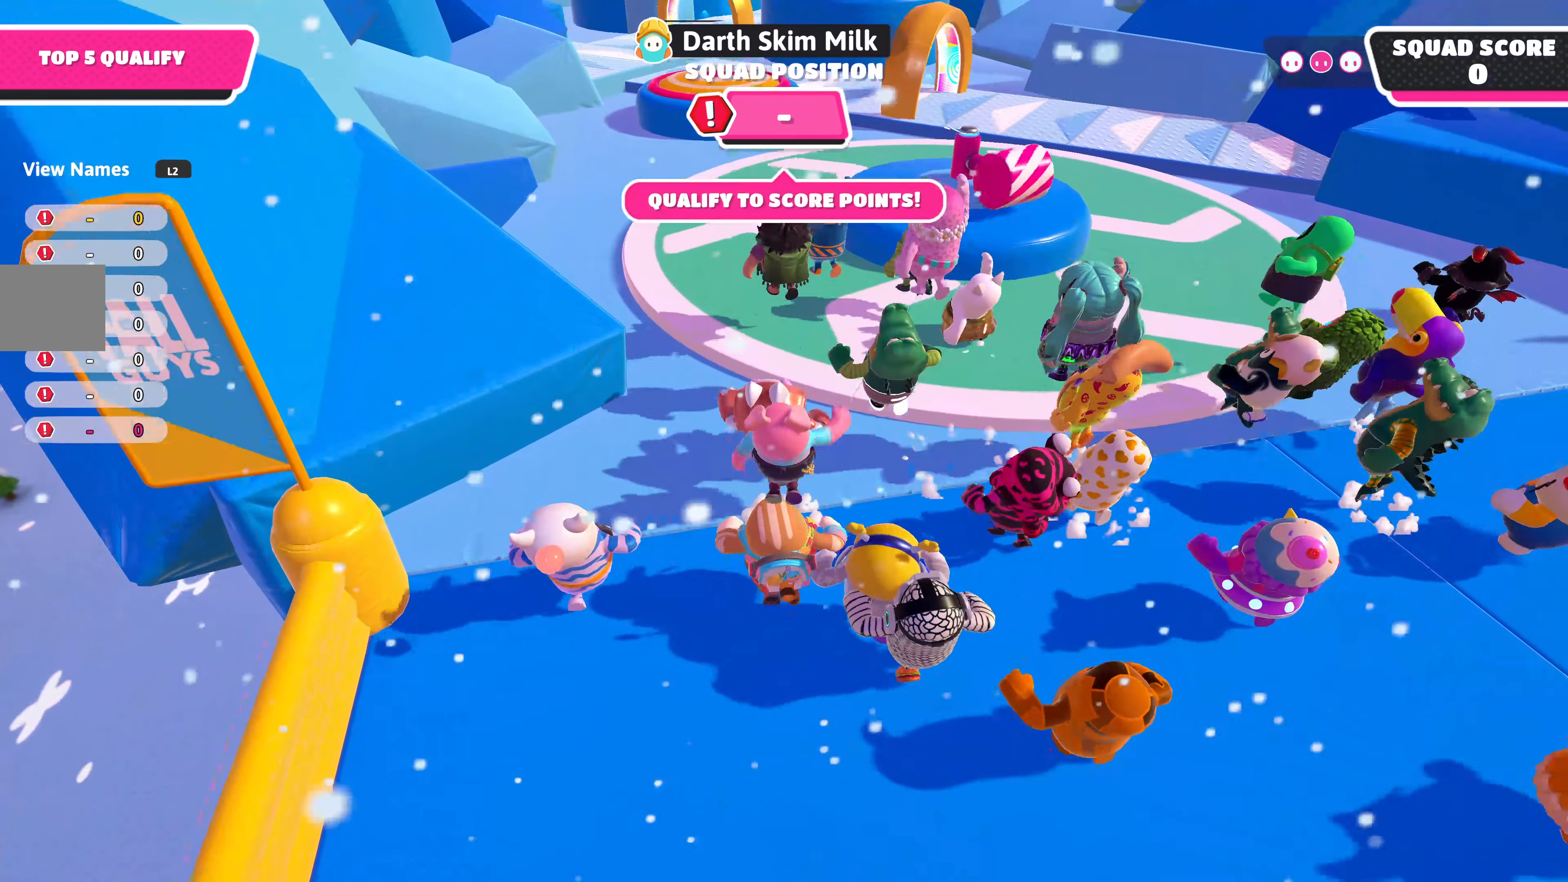
{"buttons": [], "left_stick": "up", "right_stick": "center", "events": [[67, "CROSS", "up"]]}
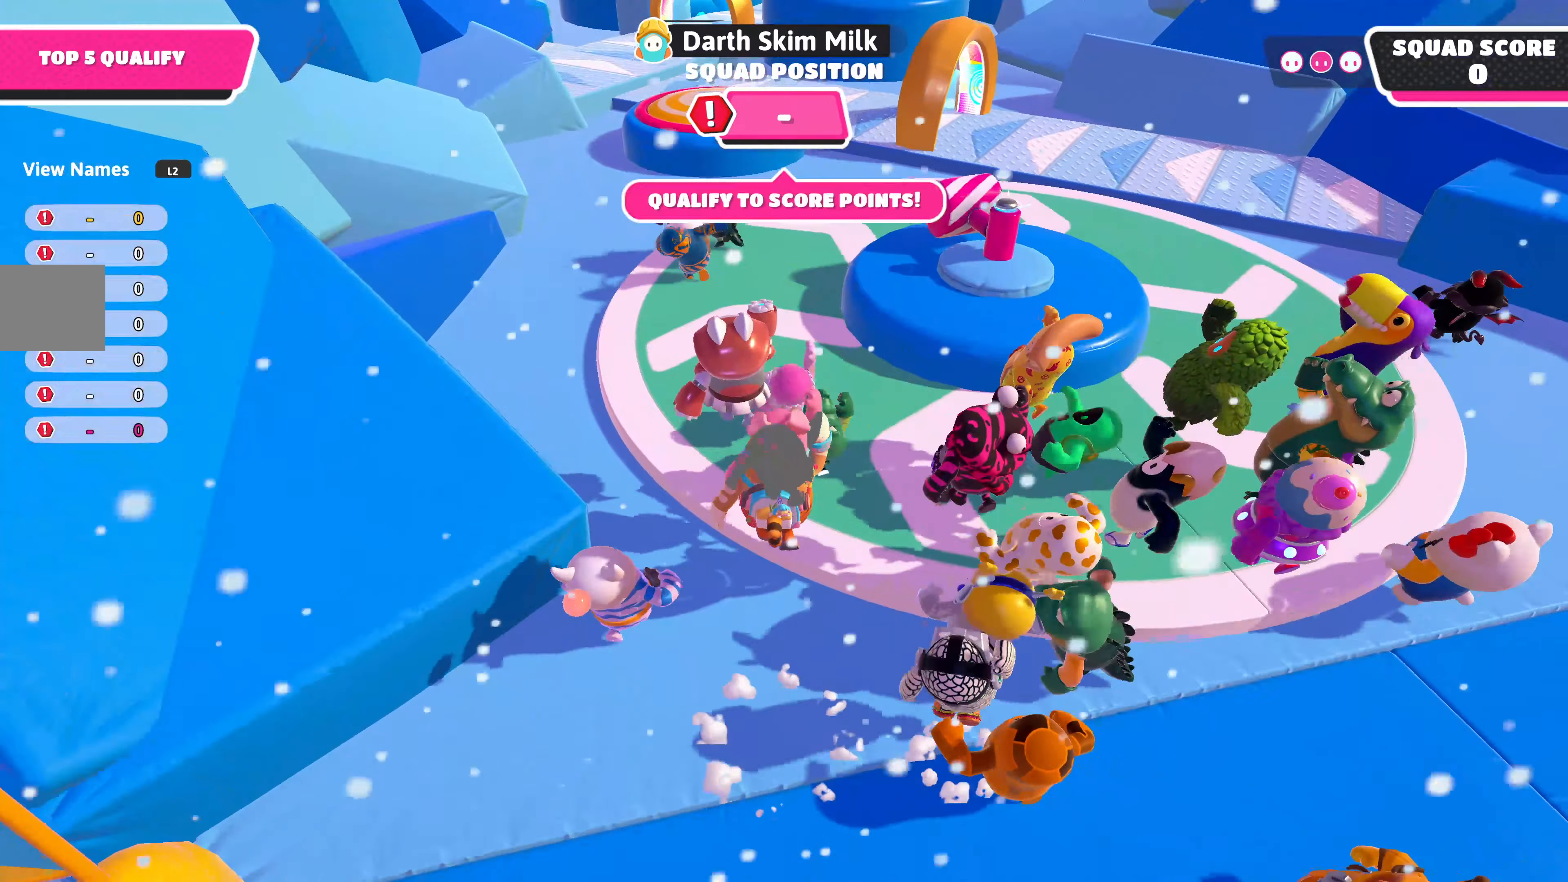
{"buttons": ["CROSS"], "left_stick": "up", "right_stick": "center", "events": [[383, "CROSS", "down"]]}
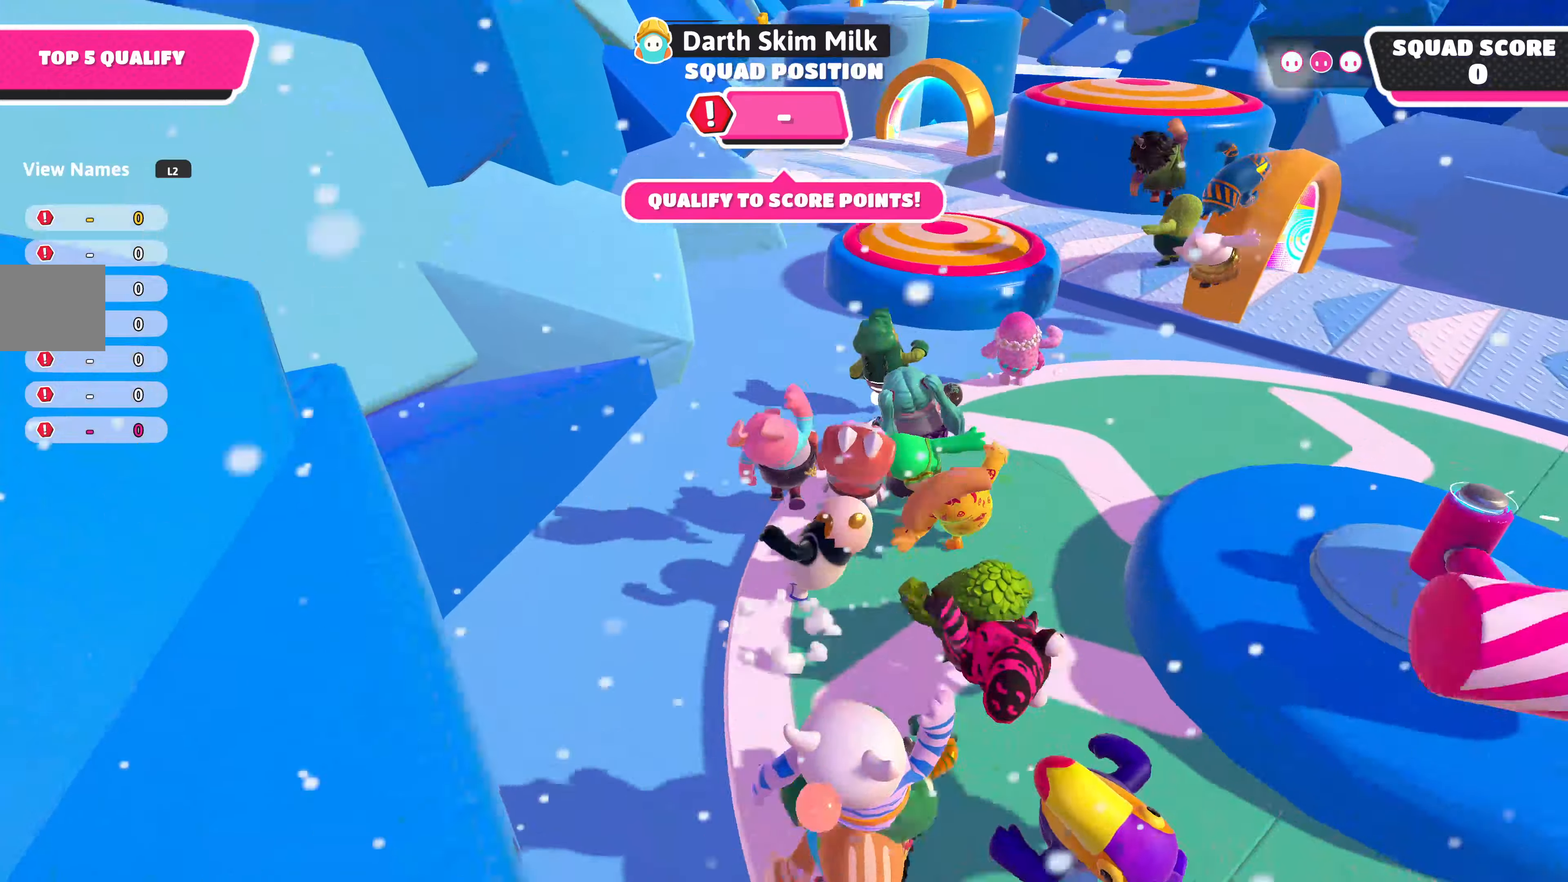
{"buttons": [], "left_stick": "up", "right_stick": "center", "events": [[50, "CROSS", "up"], [66, "left_stick", "up-left"], [466, "left_stick", "up"]]}
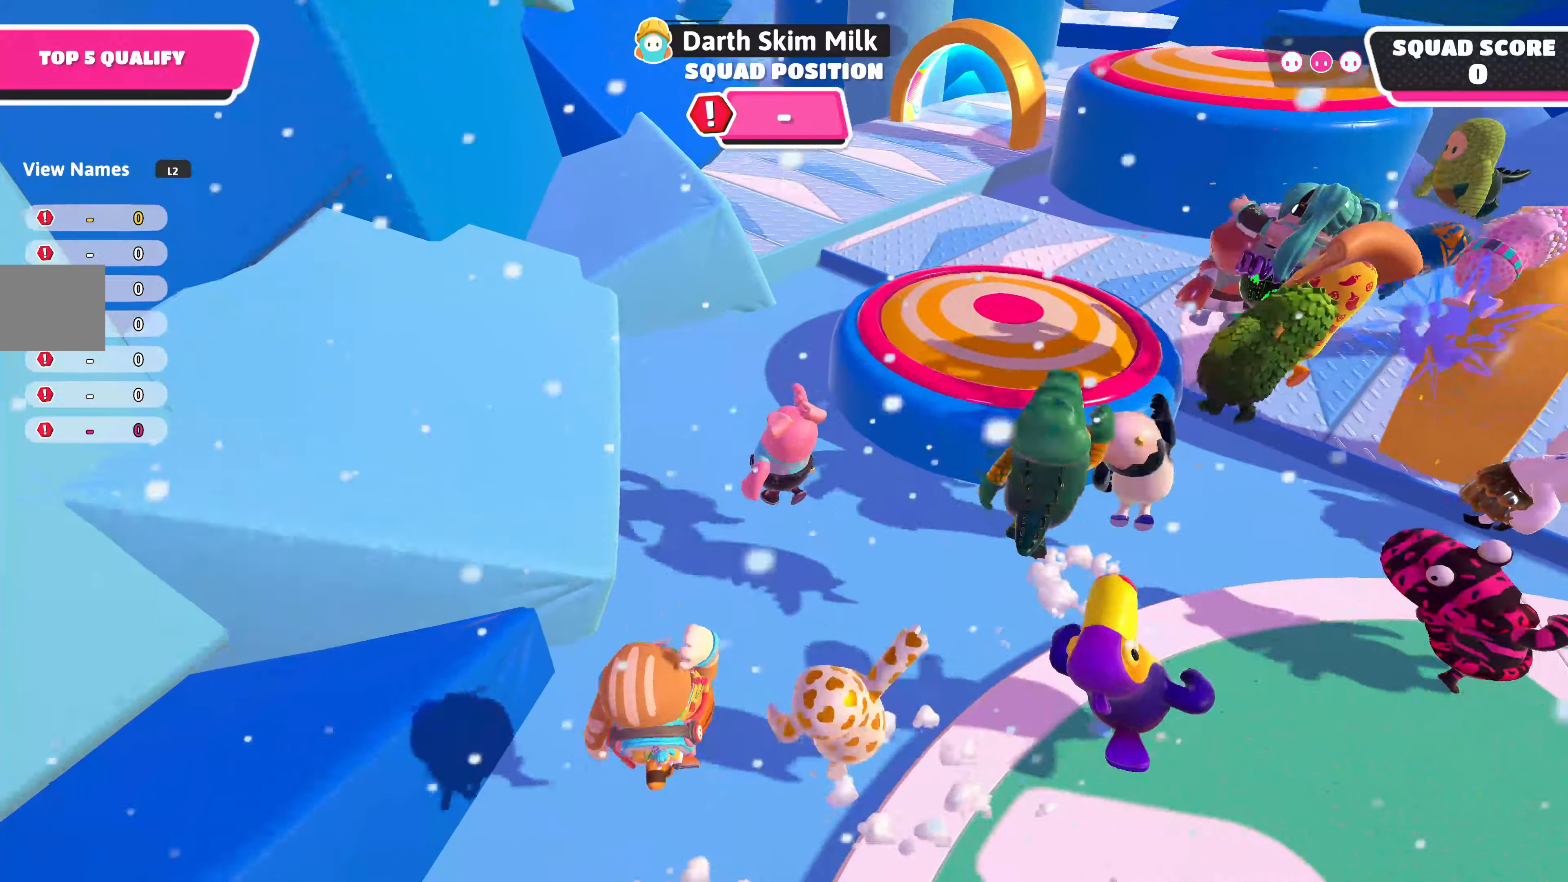
{"buttons": ["CROSS"], "left_stick": "up", "right_stick": "center", "events": [[483, "CROSS", "down"]]}
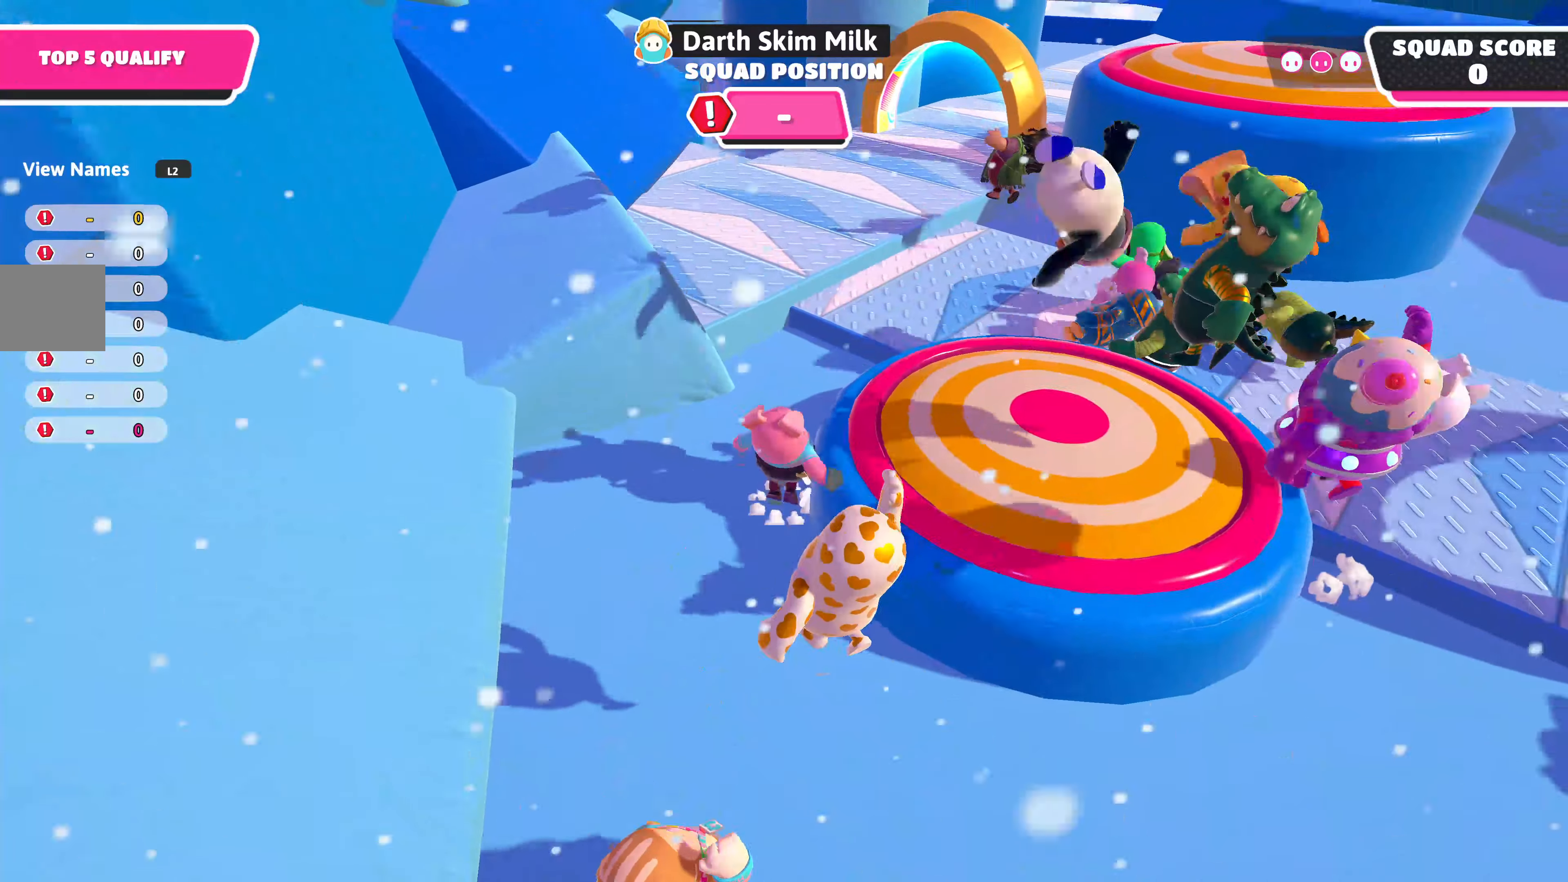
{"buttons": [], "left_stick": "up", "right_stick": "center", "events": [[166, "CROSS", "up"], [366, "SQUARE", "down"], [466, "SQUARE", "up"]]}
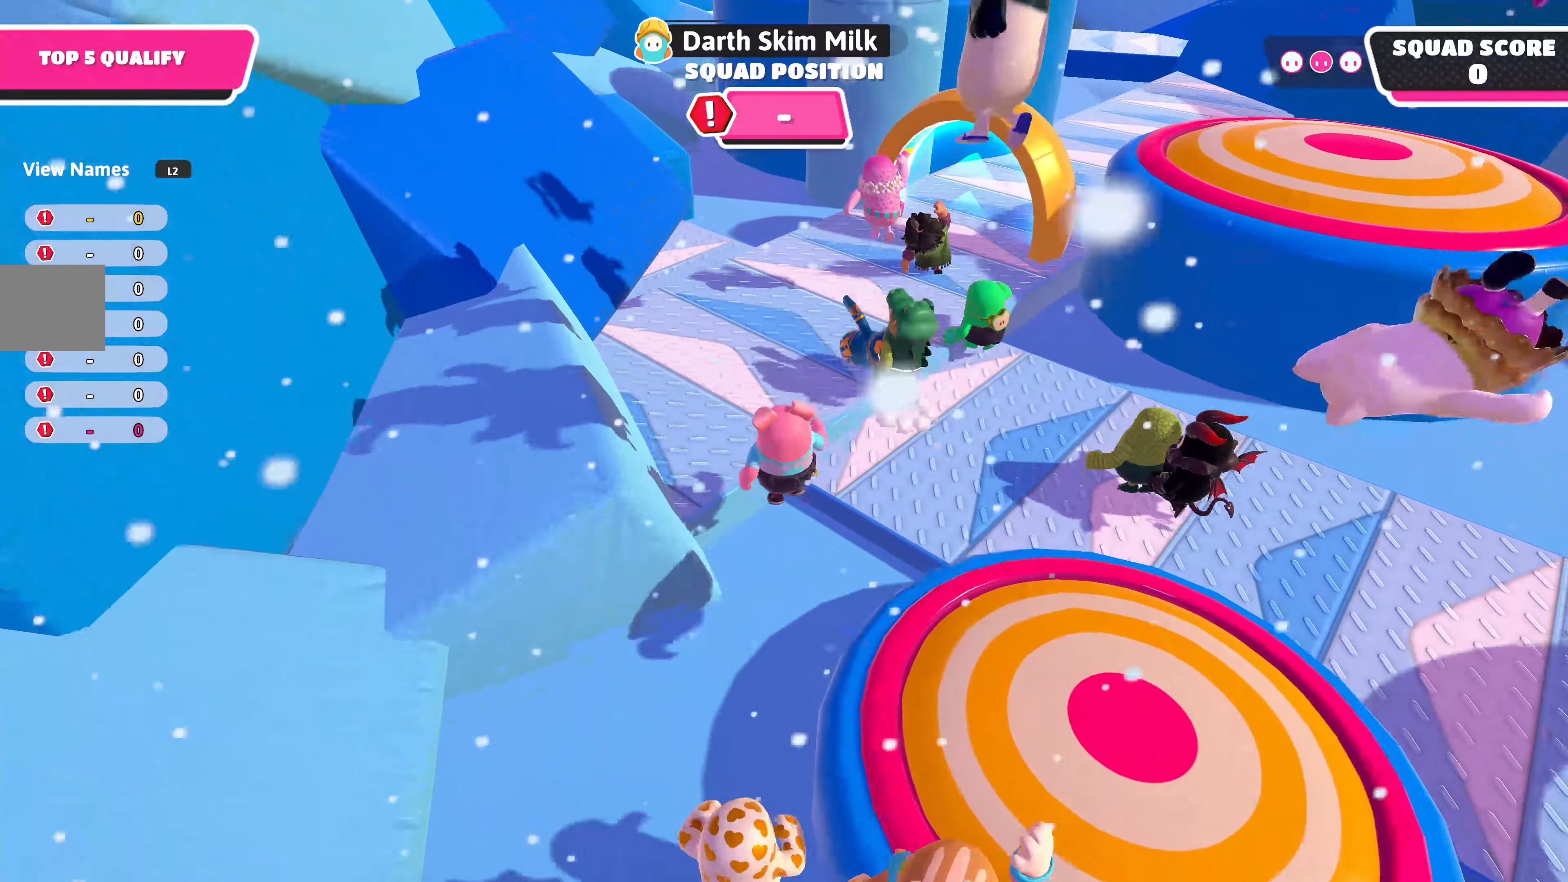
{"buttons": [], "left_stick": "up", "right_stick": "center", "events": []}
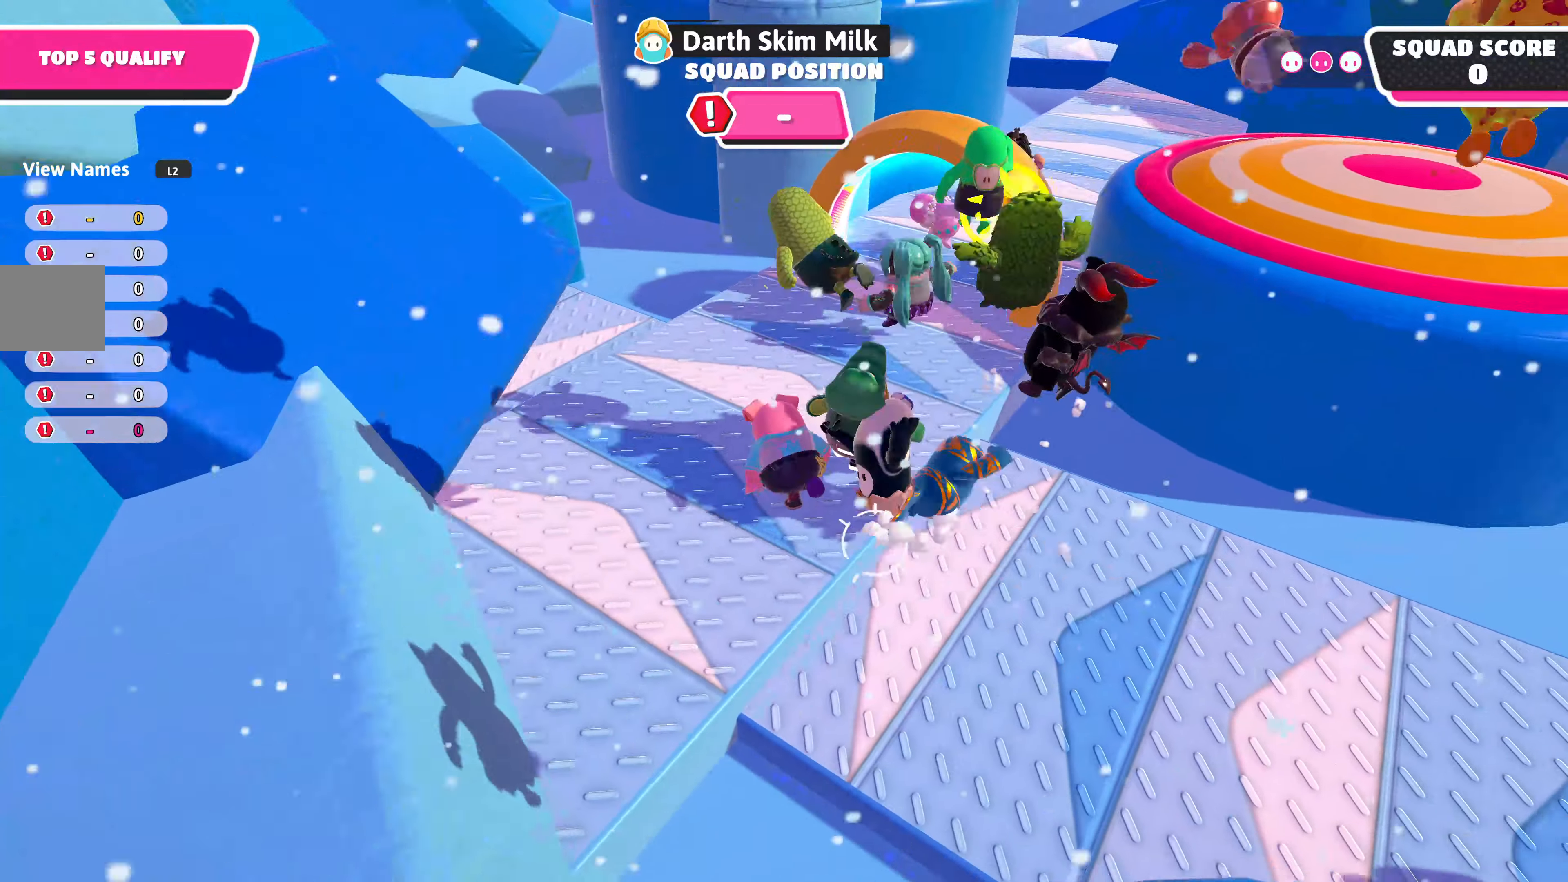
{"buttons": [], "left_stick": "up-left", "right_stick": "center", "events": [[283, "left_stick", "up-left"]]}
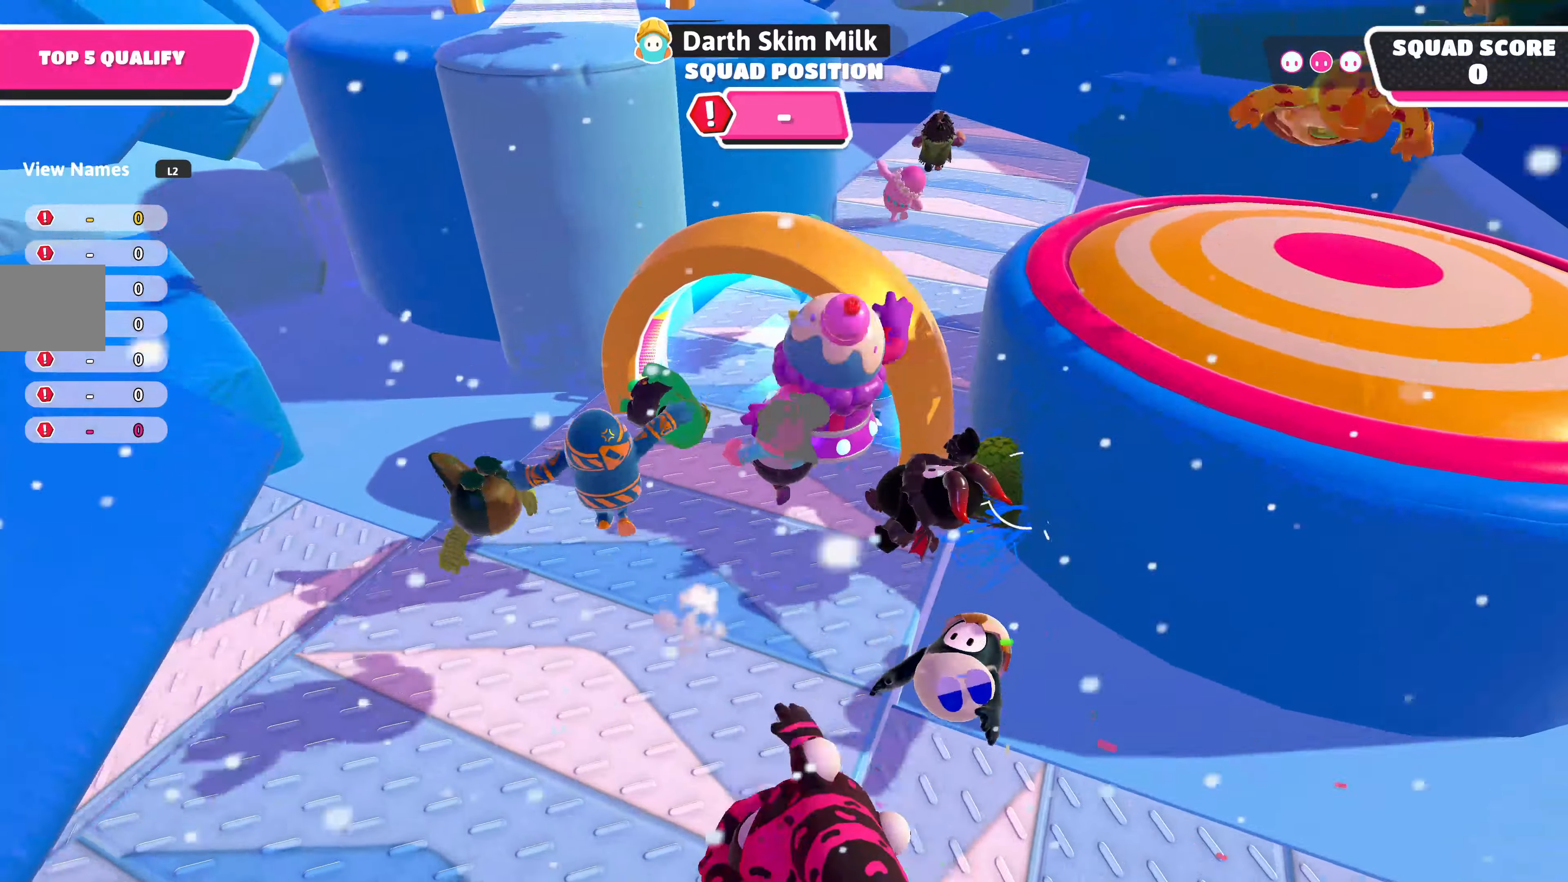
{"buttons": [], "left_stick": "up-right", "right_stick": "center", "events": [[66, "left_stick", "up-right"]]}
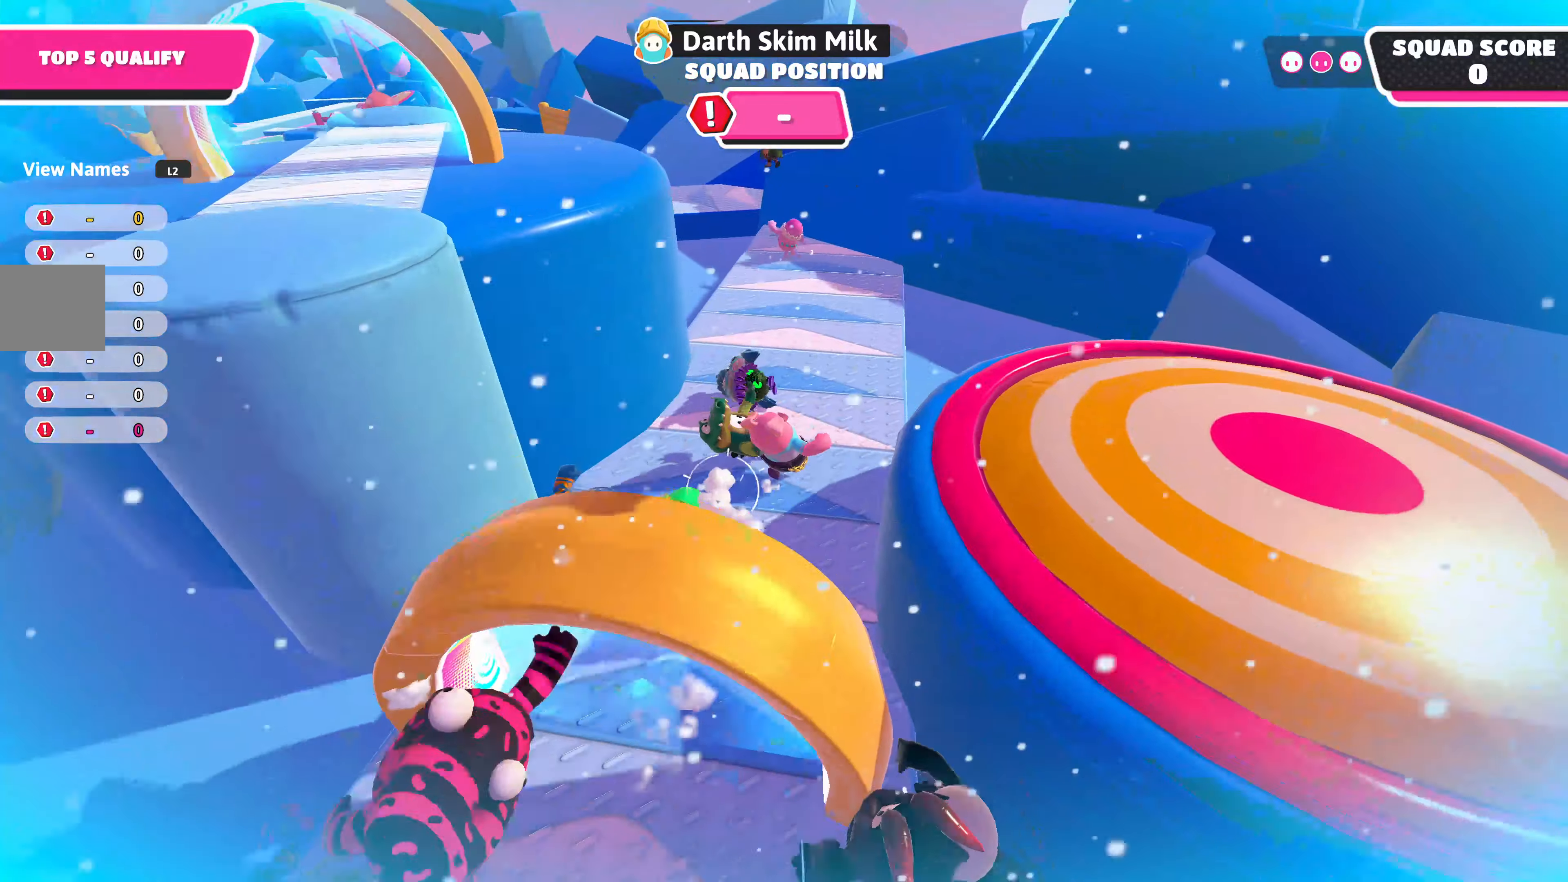
{"buttons": [], "left_stick": "up", "right_stick": "center", "events": [[16, "right_stick", "left"], [50, "left_stick", "up"], [183, "right_stick", "center"]]}
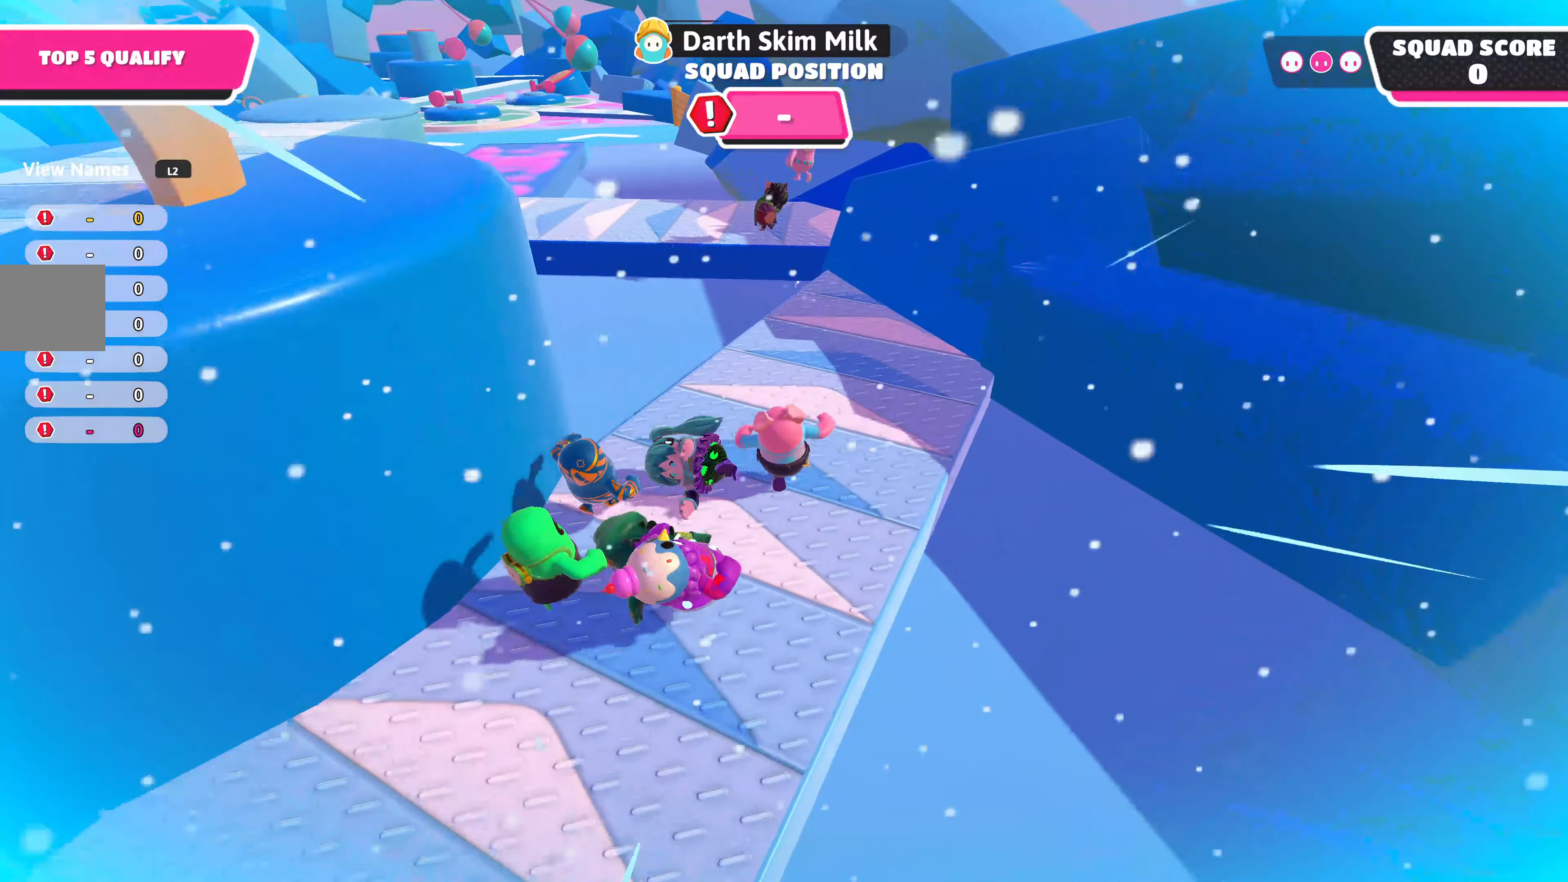
{"buttons": ["CROSS"], "left_stick": "up-left", "right_stick": "center", "events": [[300, "left_stick", "up-left"], [466, "CROSS", "down"]]}
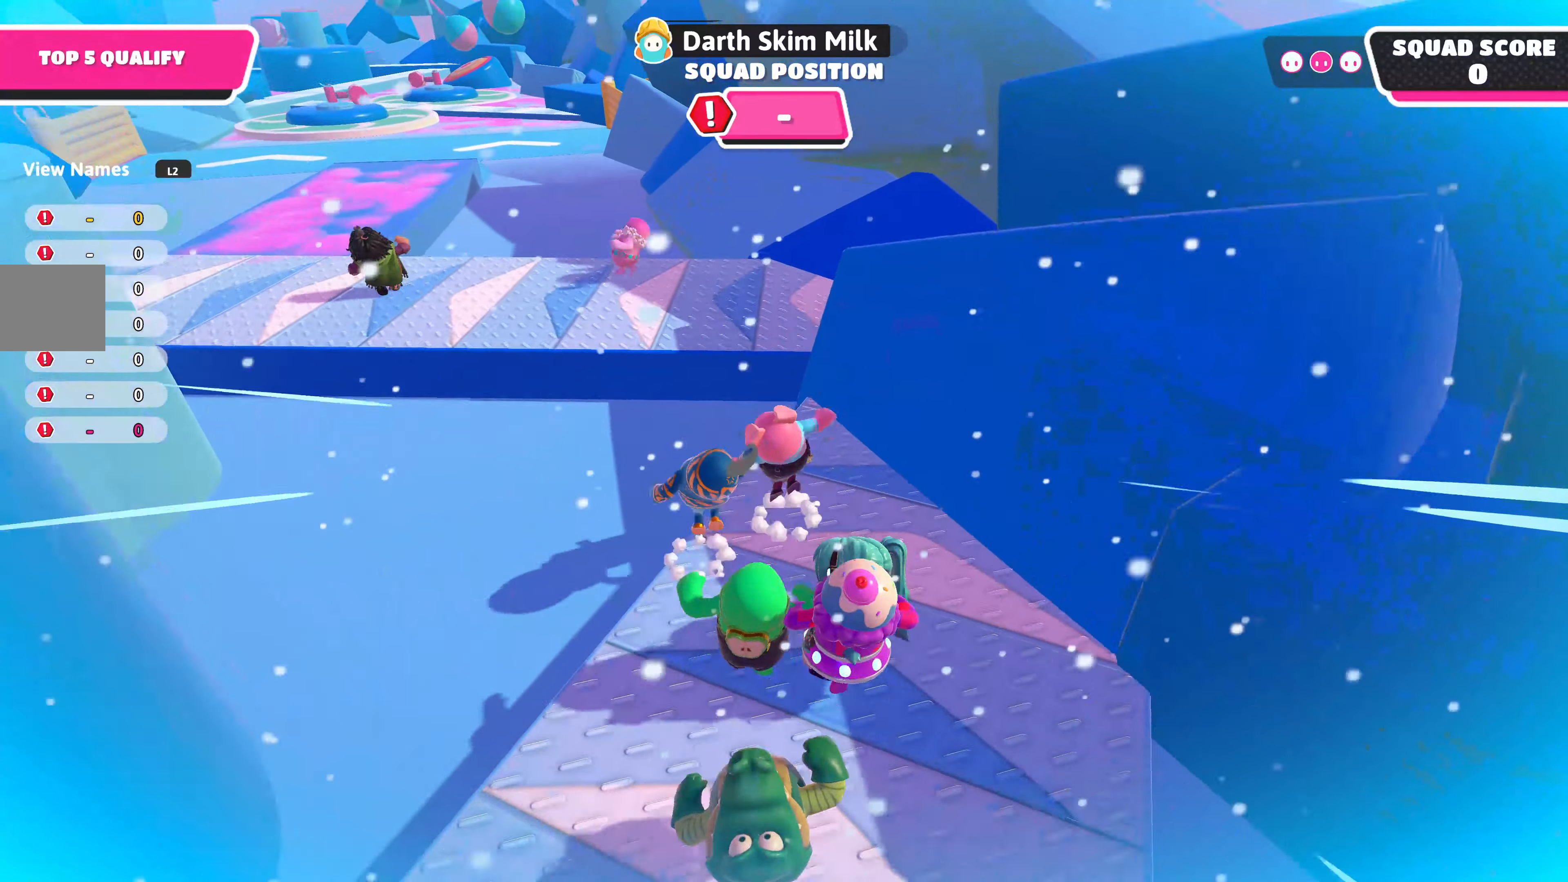
{"buttons": [], "left_stick": "up-left", "right_stick": "center", "events": [[100, "CROSS", "up"]]}
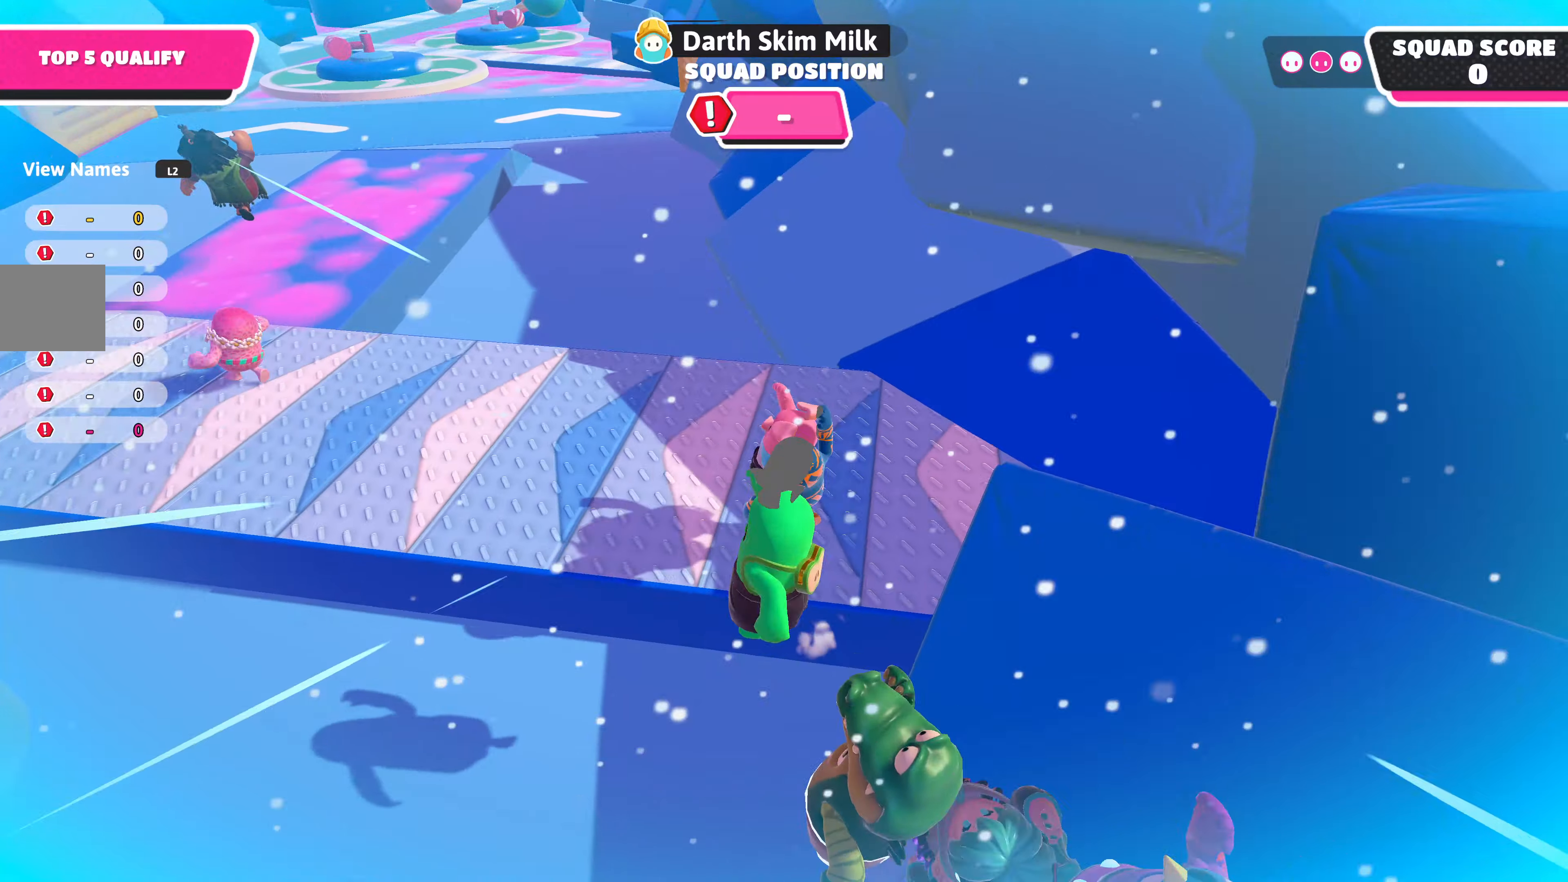
{"buttons": [], "left_stick": "up", "right_stick": "center", "events": [[500, "left_stick", "up"]]}
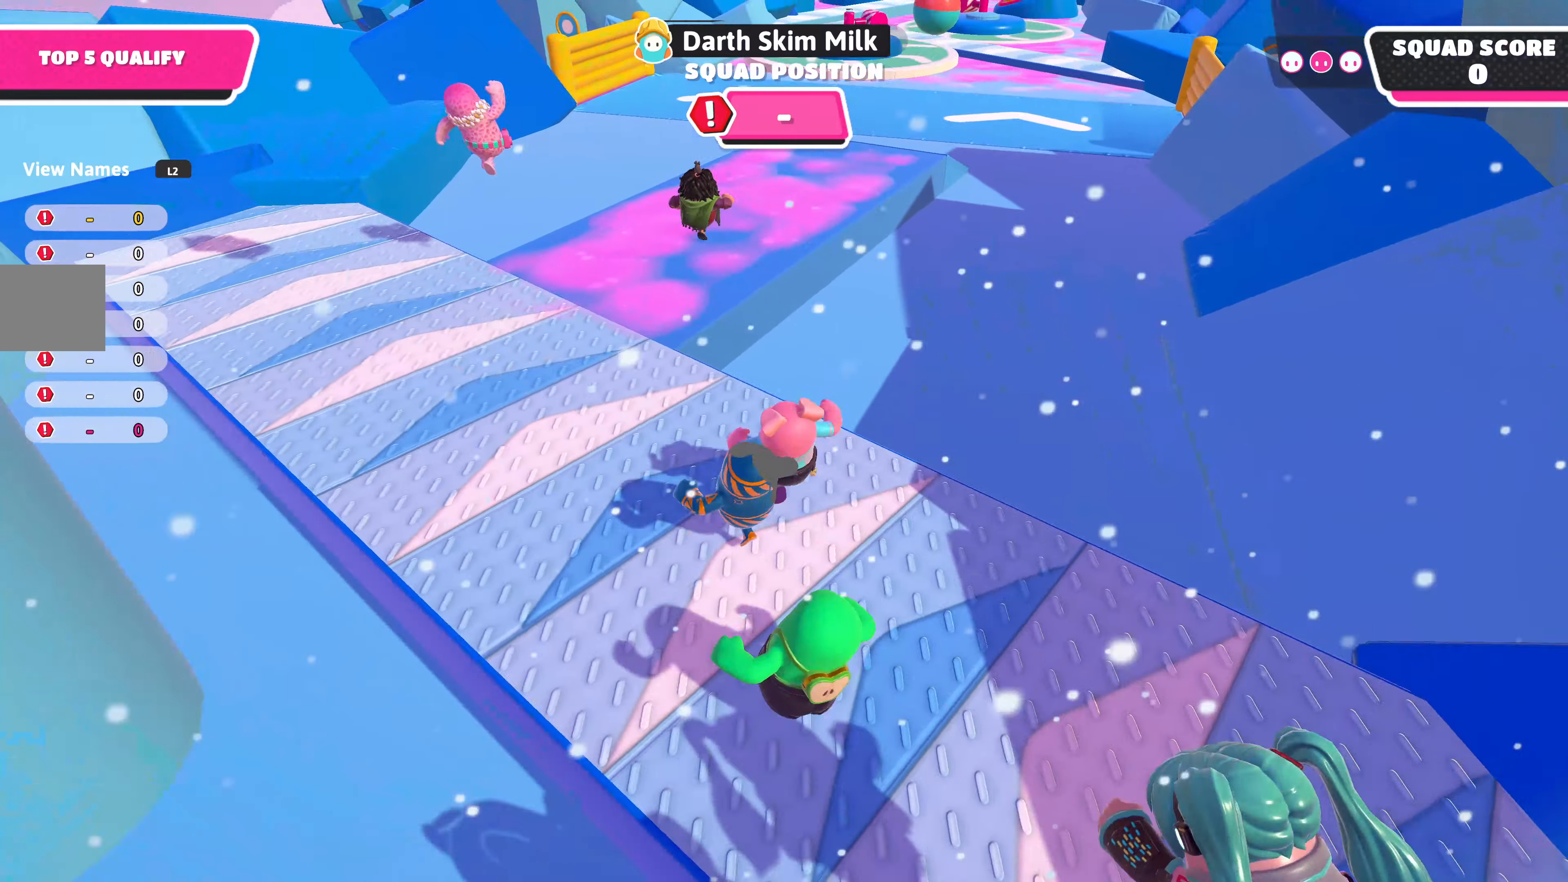
{"buttons": [], "left_stick": "up-right", "right_stick": "center", "events": [[100, "CROSS", "down"], [133, "left_stick", "up-right"], [217, "CROSS", "up"], [283, "SQUARE", "down"], [417, "SQUARE", "up"]]}
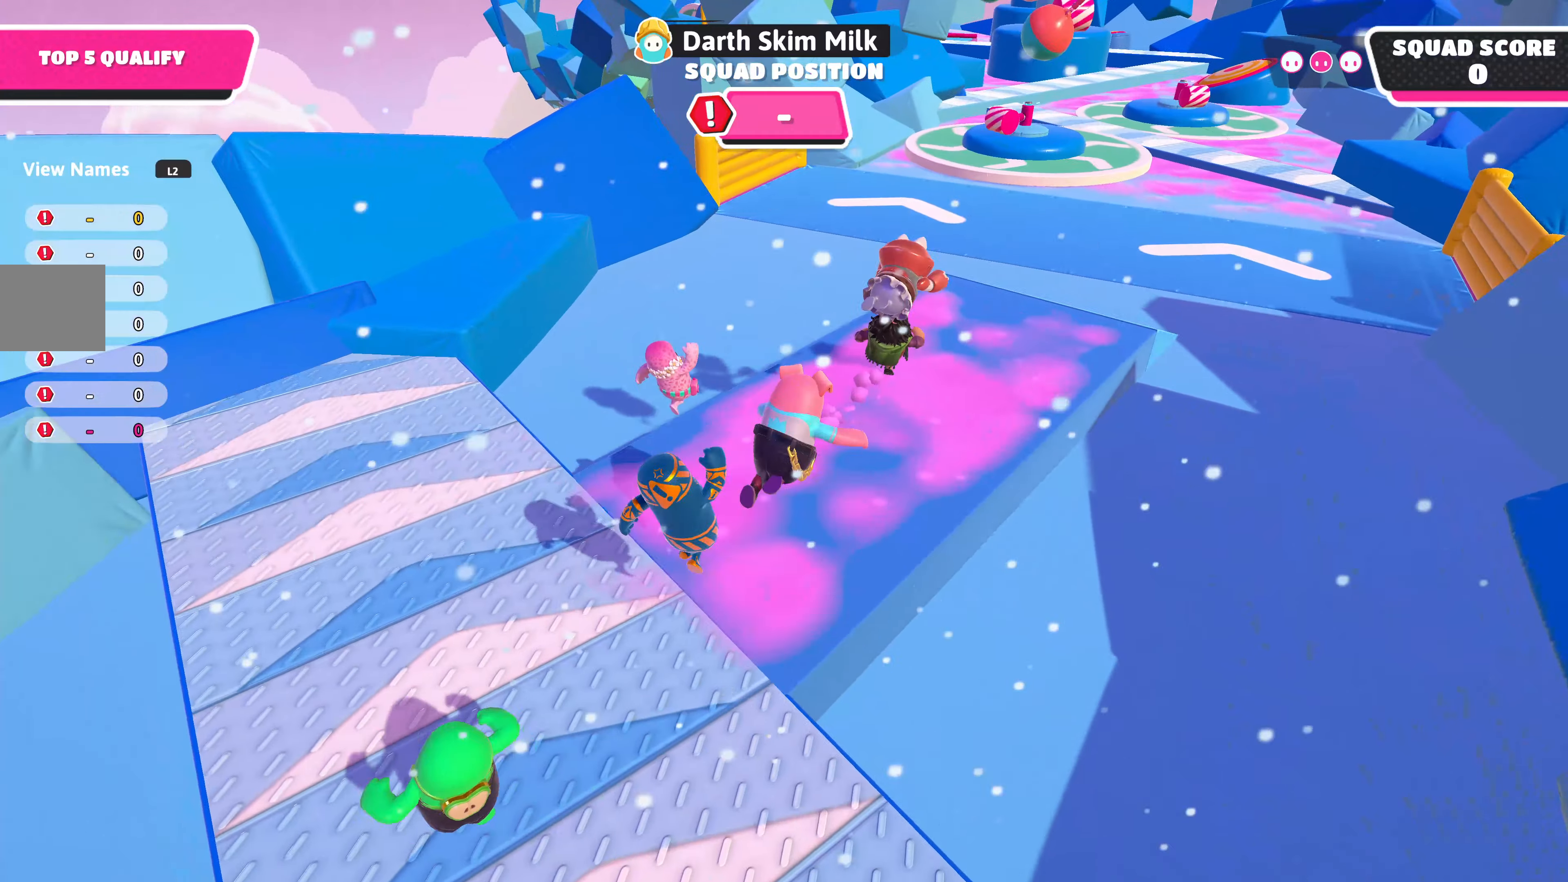
{"buttons": ["CROSS"], "left_stick": "up-right", "right_stick": "center", "events": [[483, "CROSS", "down"]]}
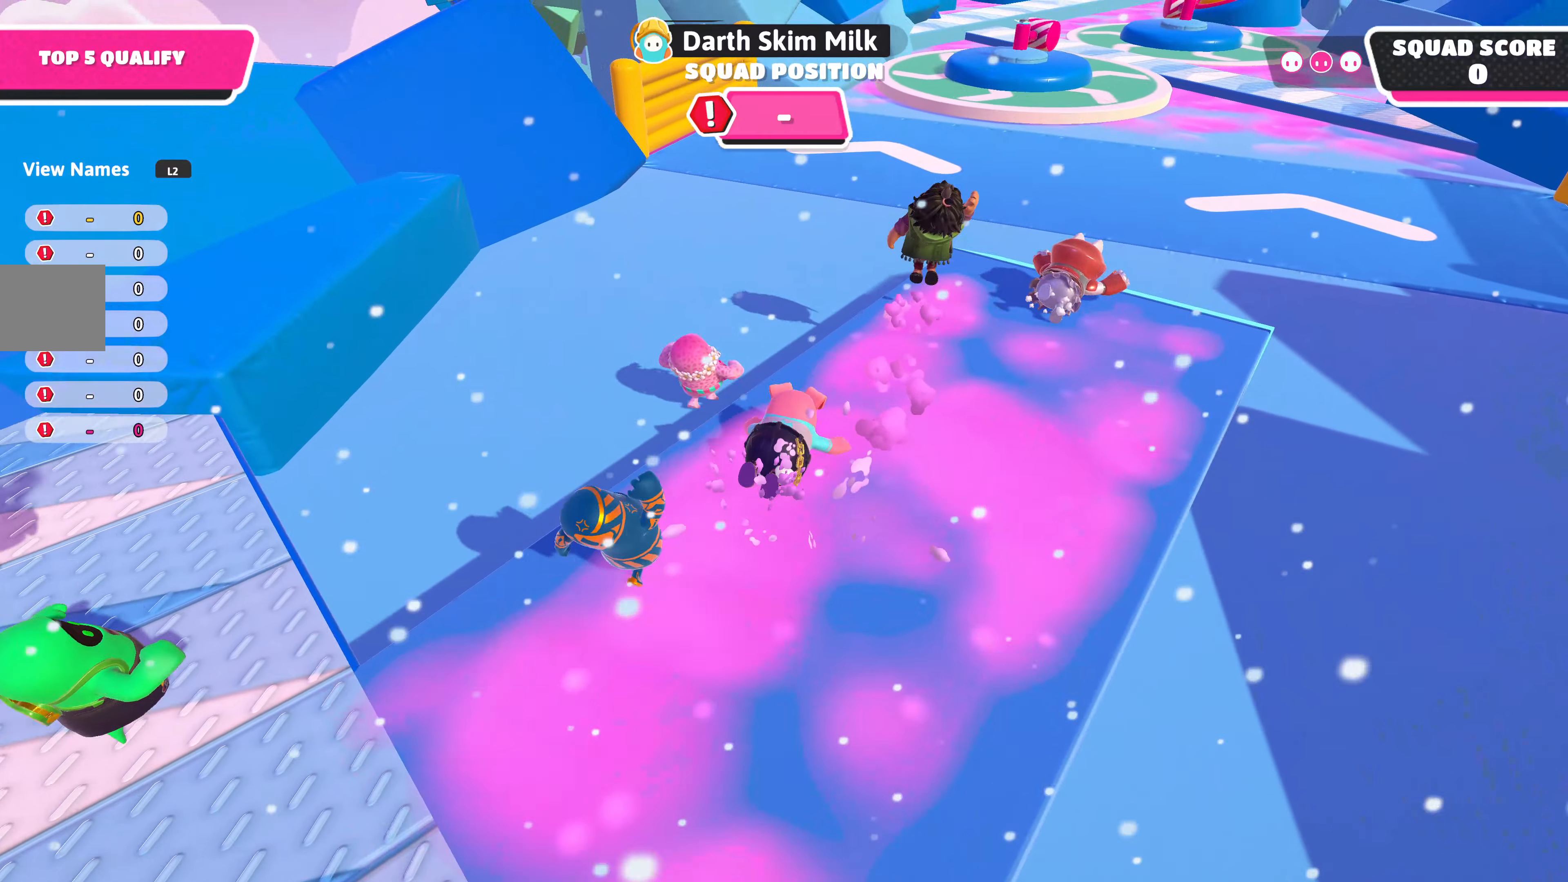
{"buttons": [], "left_stick": "up", "right_stick": "center", "events": [[117, "CROSS", "up"], [250, "left_stick", "up"]]}
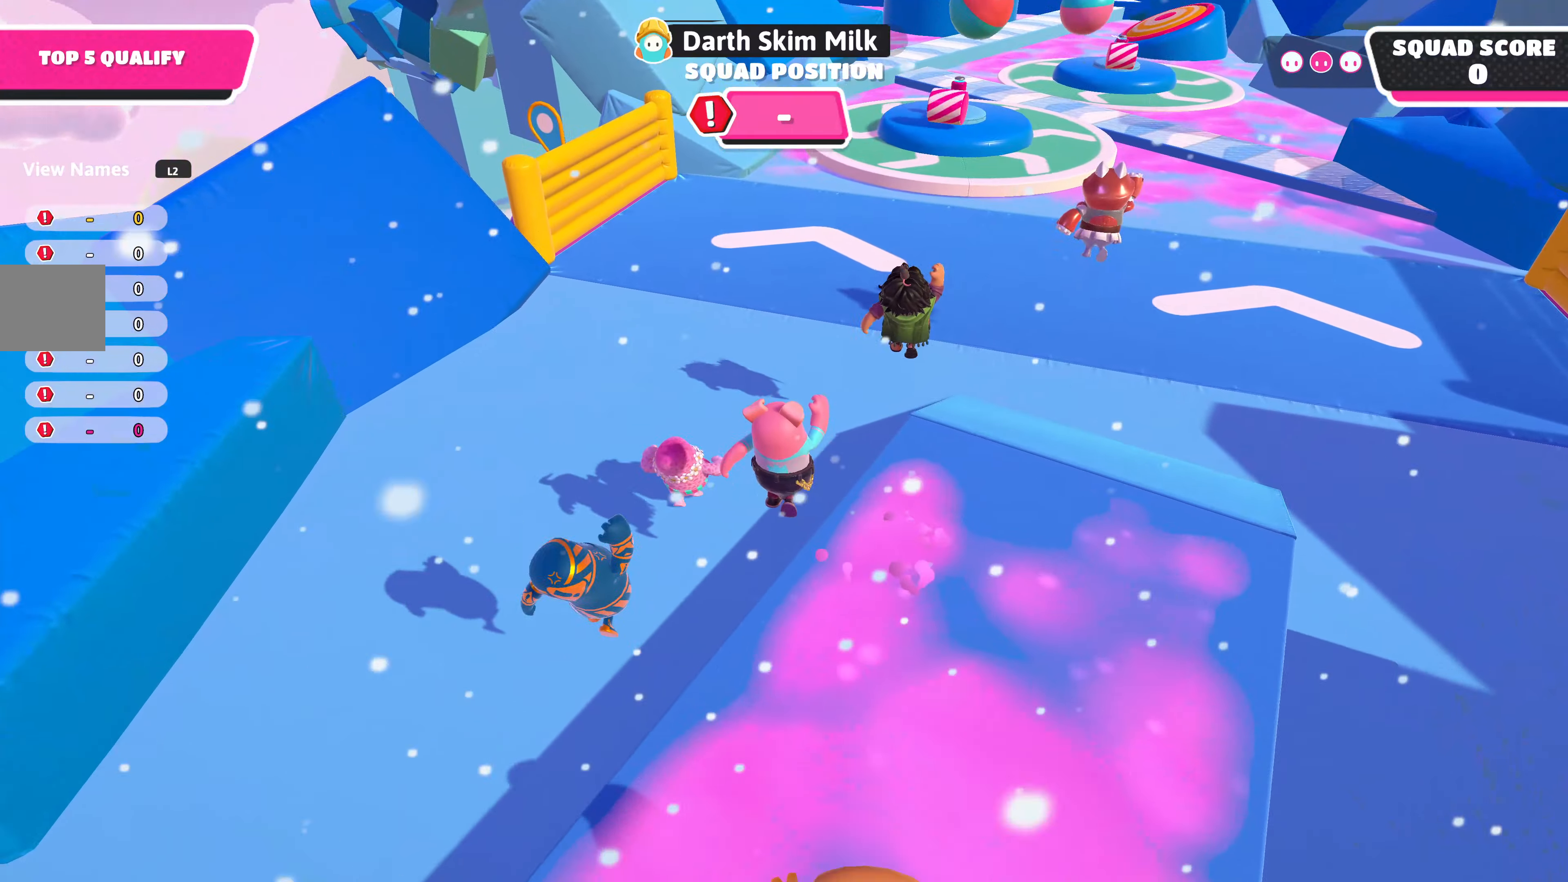
{"buttons": [], "left_stick": "up", "right_stick": "down", "events": [[417, "right_stick", "down"]]}
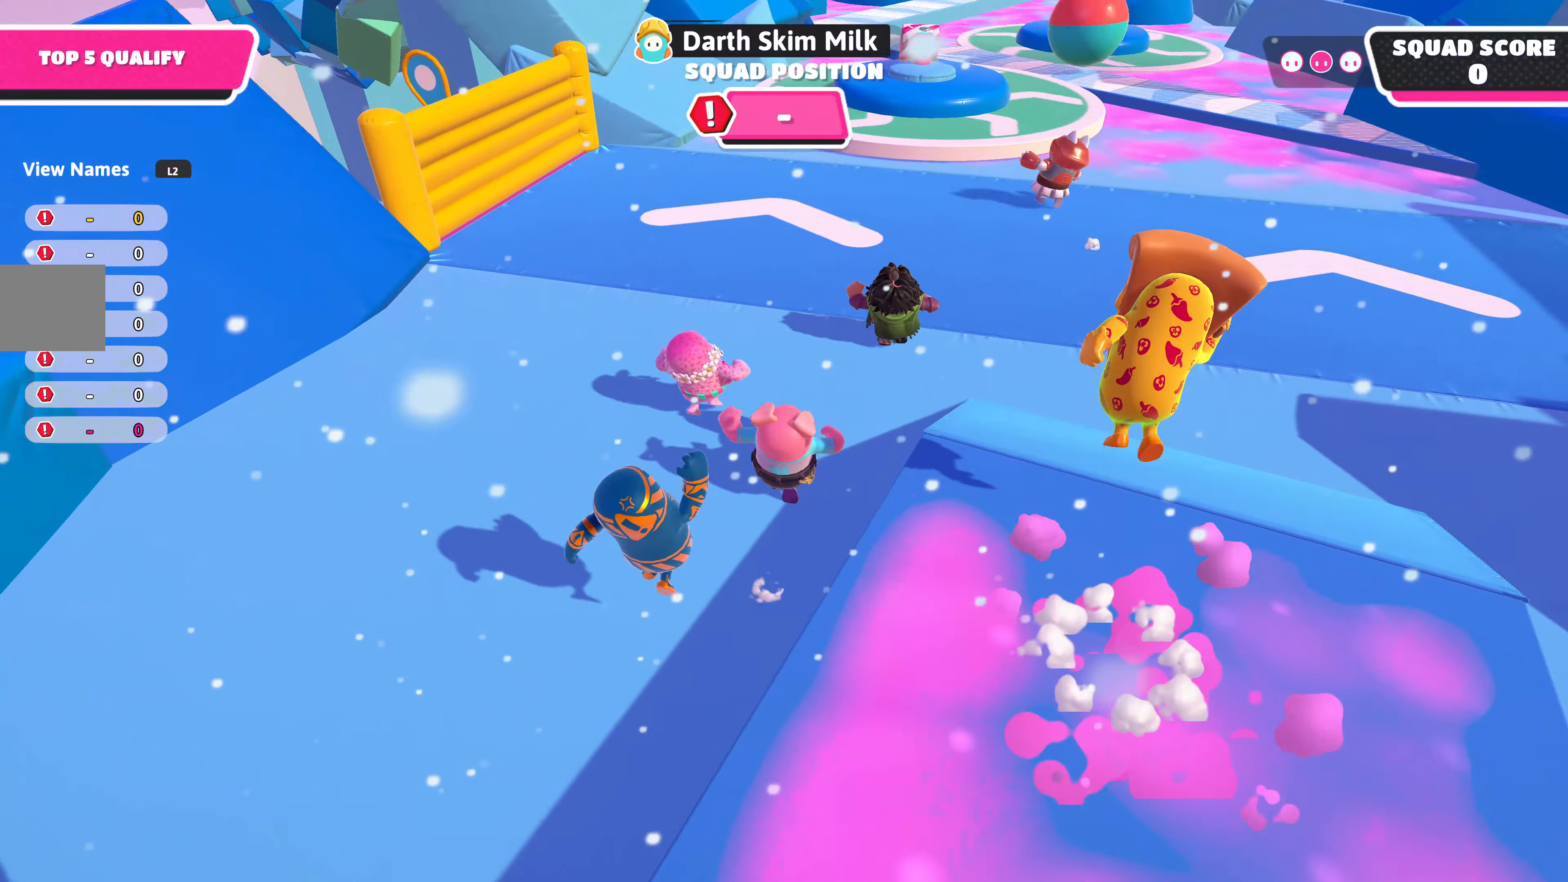
{"buttons": [], "left_stick": "up", "right_stick": "center", "events": [[117, "right_stick", "center"]]}
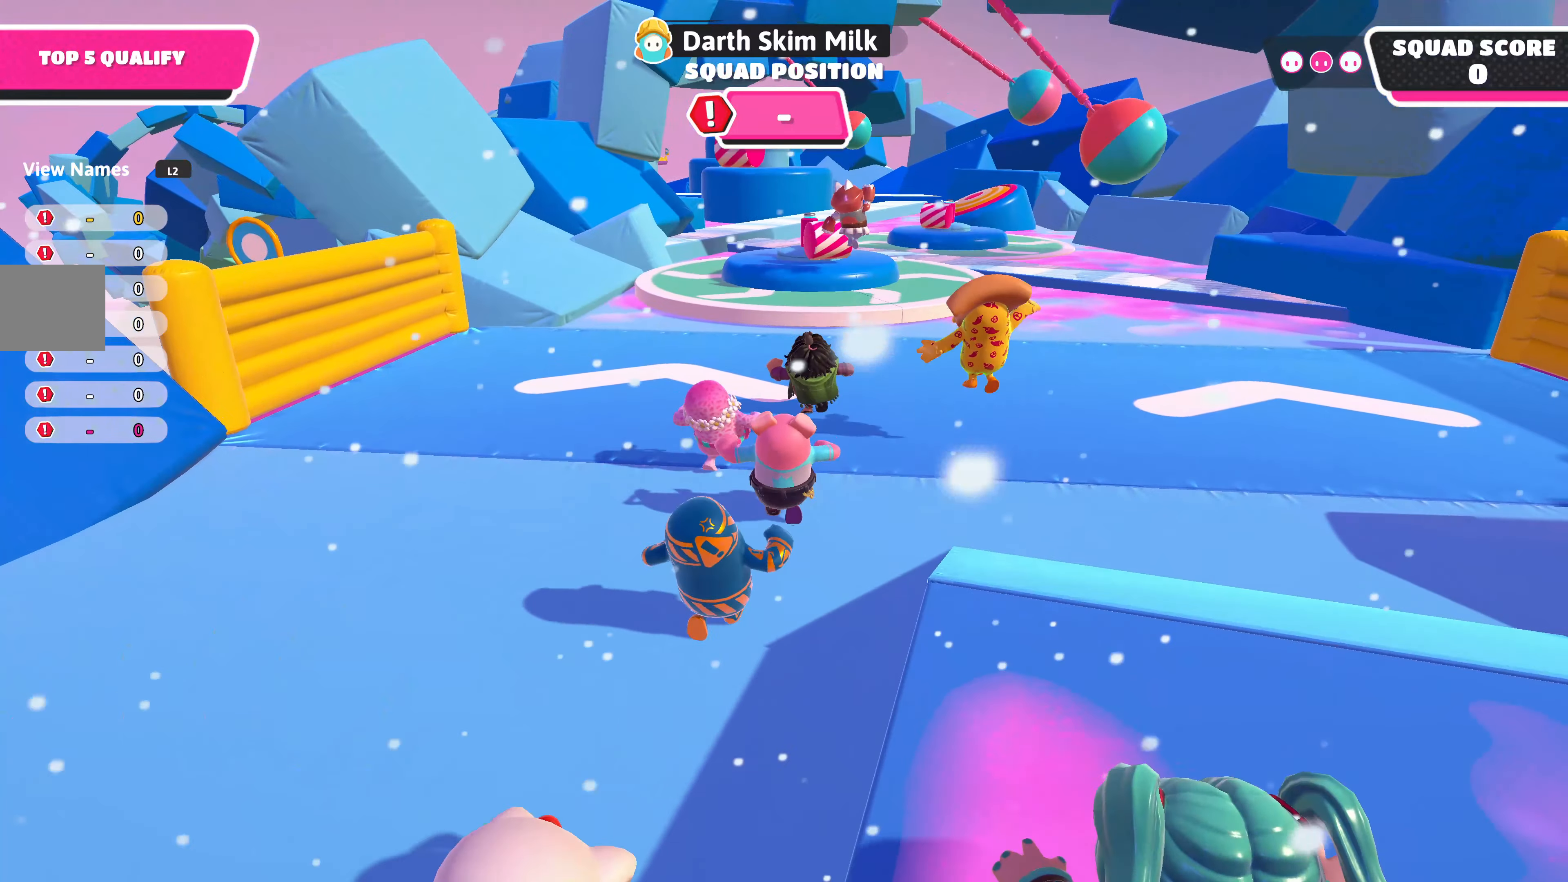
{"buttons": [], "left_stick": "up", "right_stick": "up", "events": [[467, "right_stick", "up"]]}
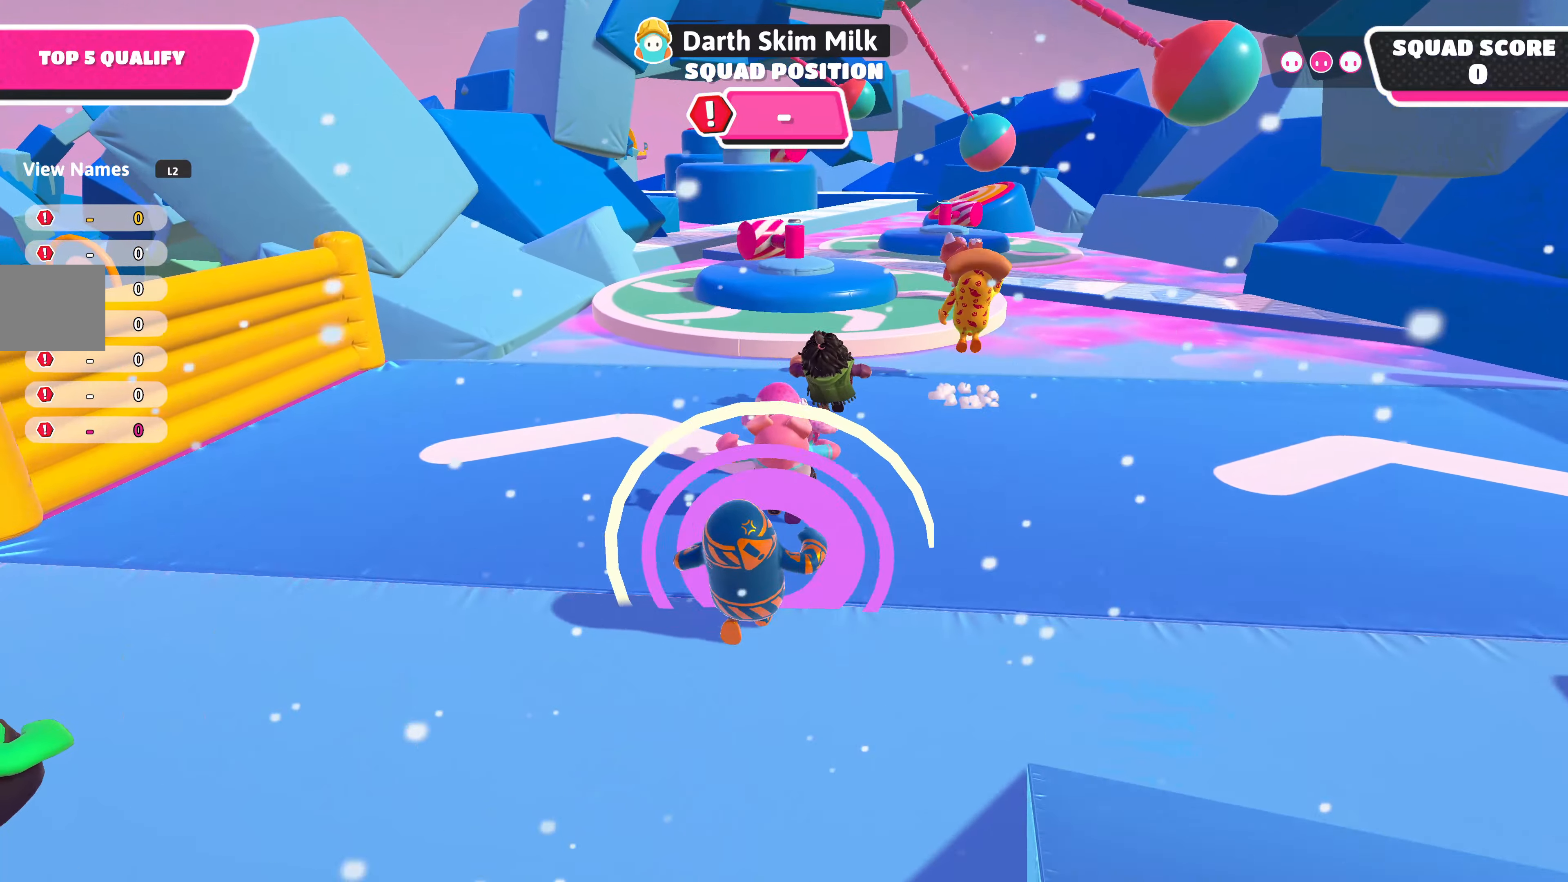
{"buttons": [], "left_stick": "up", "right_stick": "center", "events": [[233, "right_stick", "center"]]}
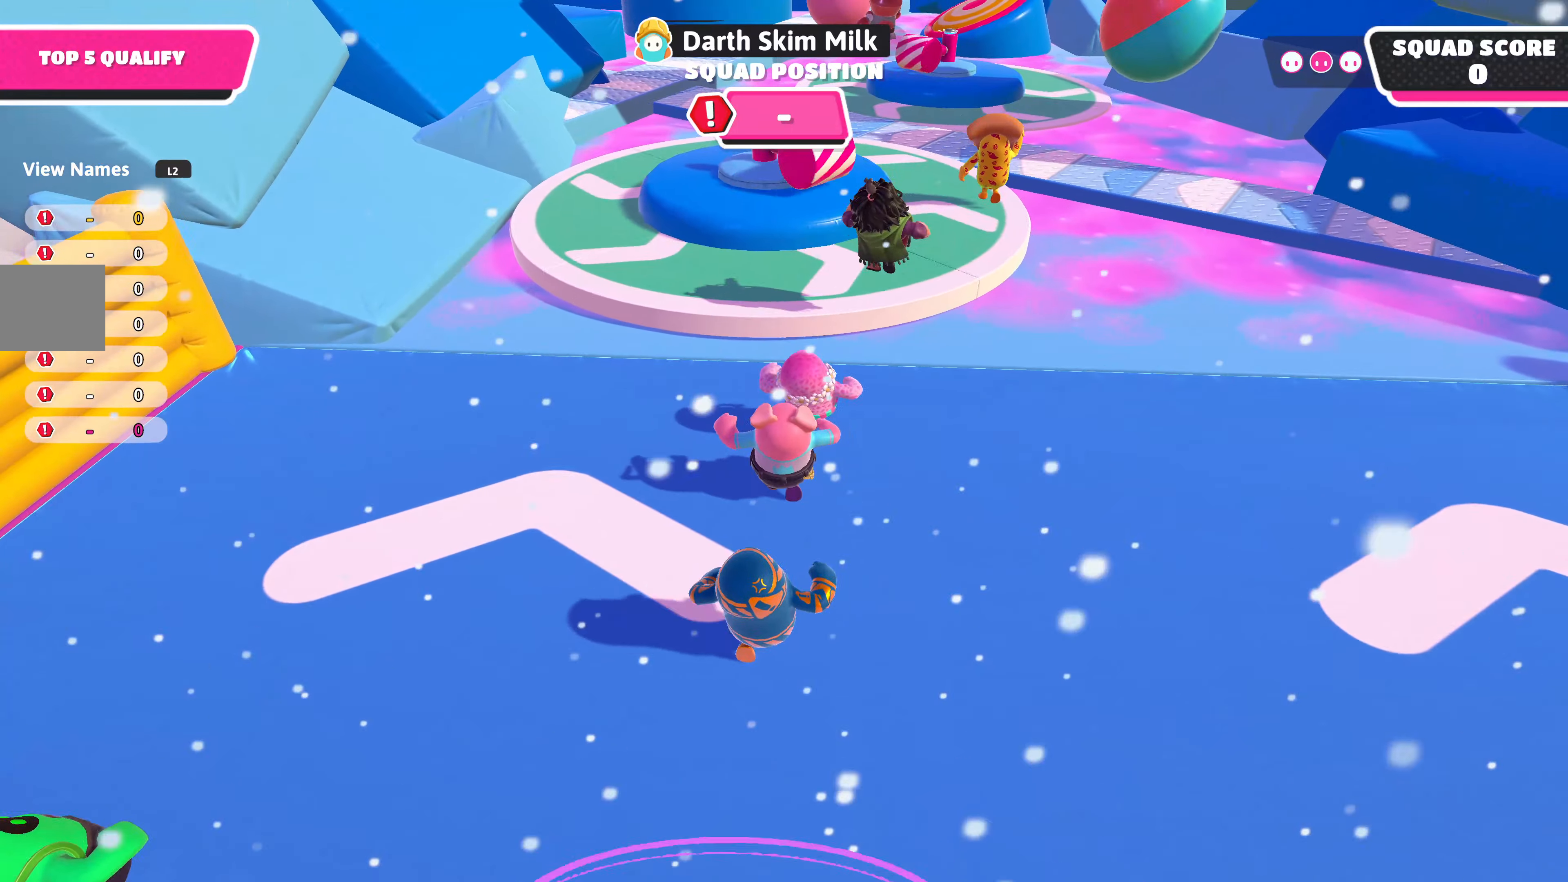
{"buttons": [], "left_stick": "up-right", "right_stick": "center", "events": [[250, "CROSS", "down"], [333, "CROSS", "up"], [450, "left_stick", "up-right"]]}
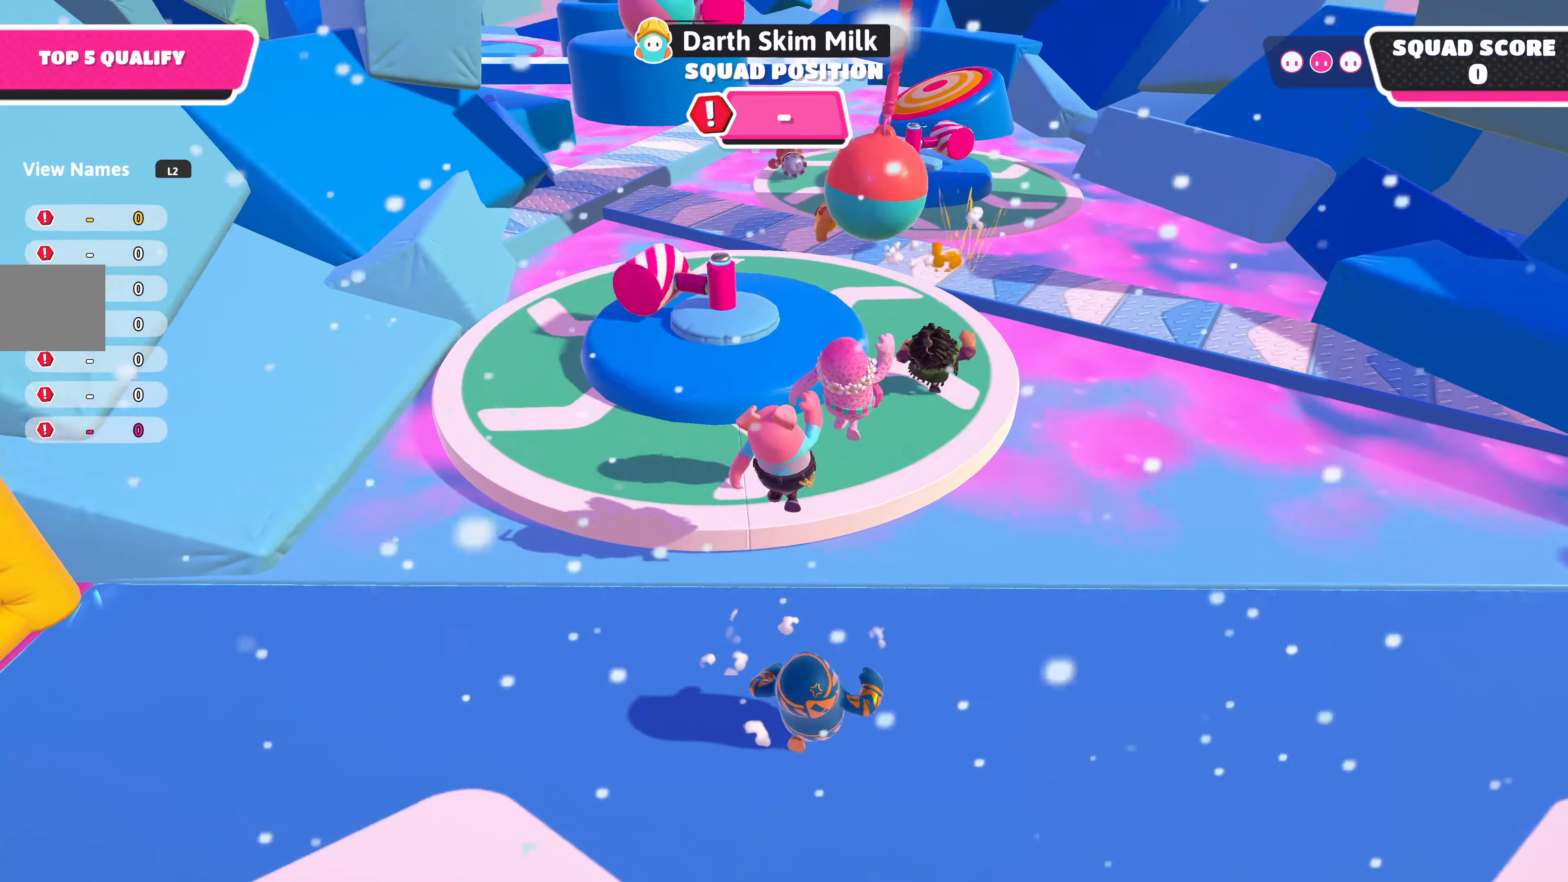
{"buttons": [], "left_stick": "up-right", "right_stick": "center", "events": []}
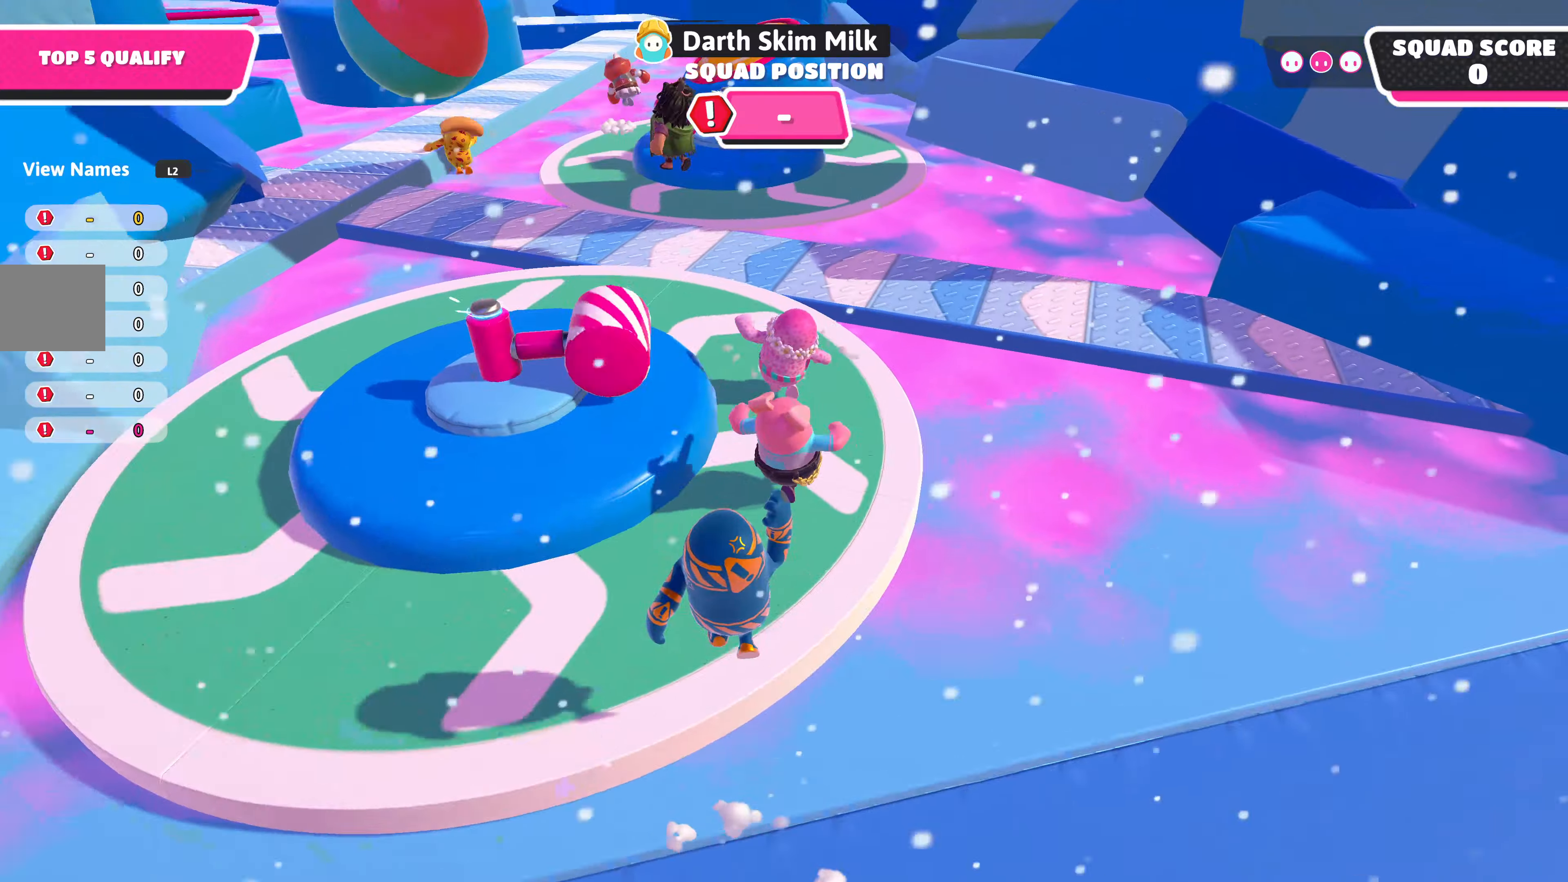
{"buttons": [], "left_stick": "up", "right_stick": "center", "events": [[117, "left_stick", "up"], [300, "CROSS", "down"], [434, "CROSS", "up"]]}
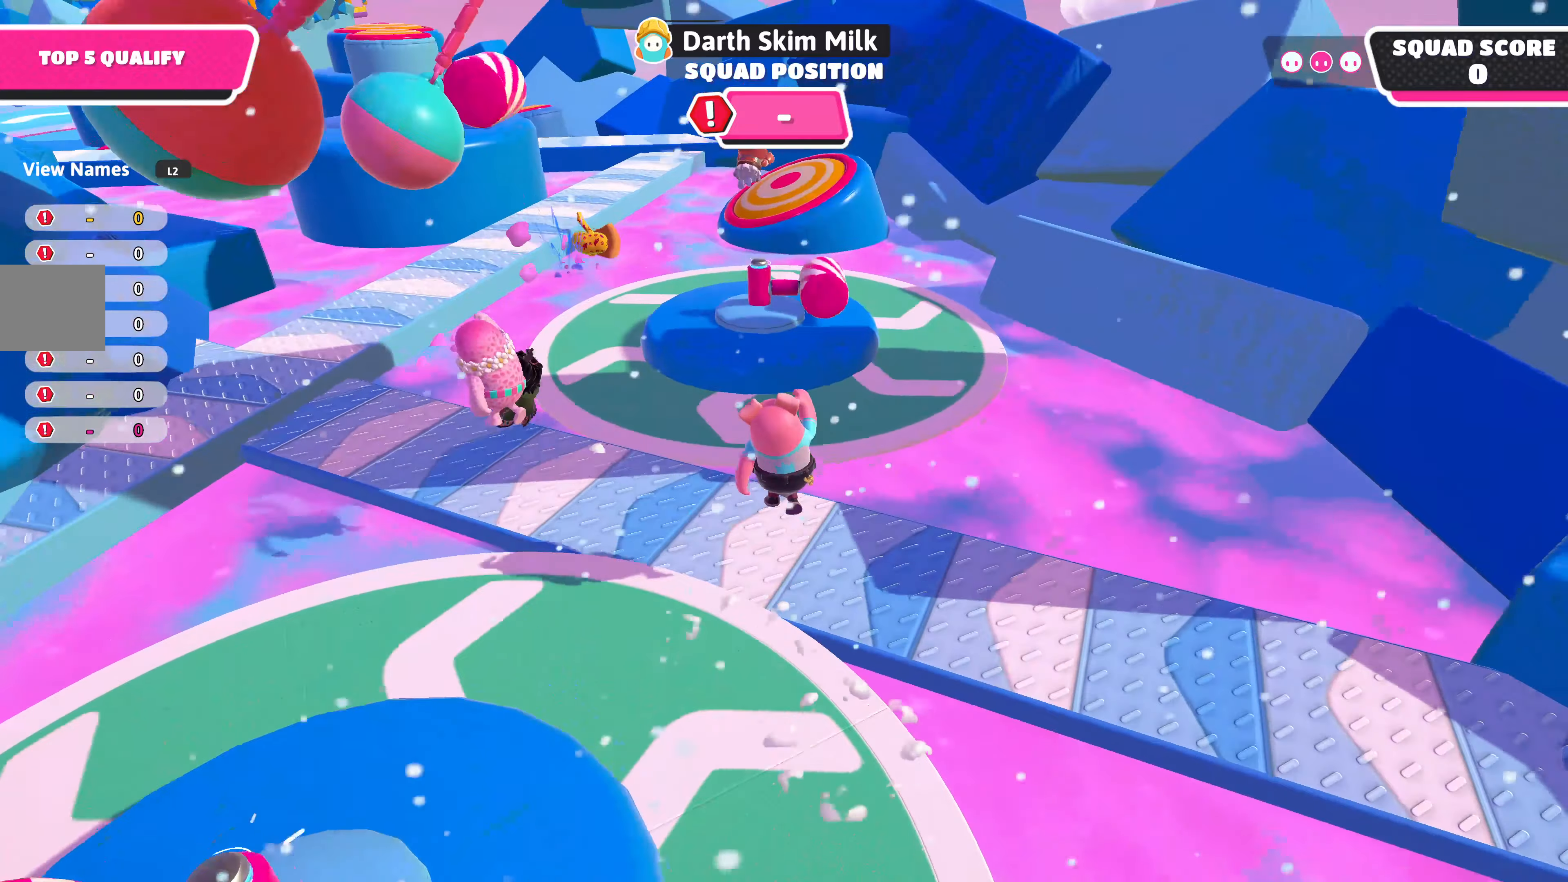
{"buttons": [], "left_stick": "up-left", "right_stick": "center", "events": [[284, "left_stick", "up-left"]]}
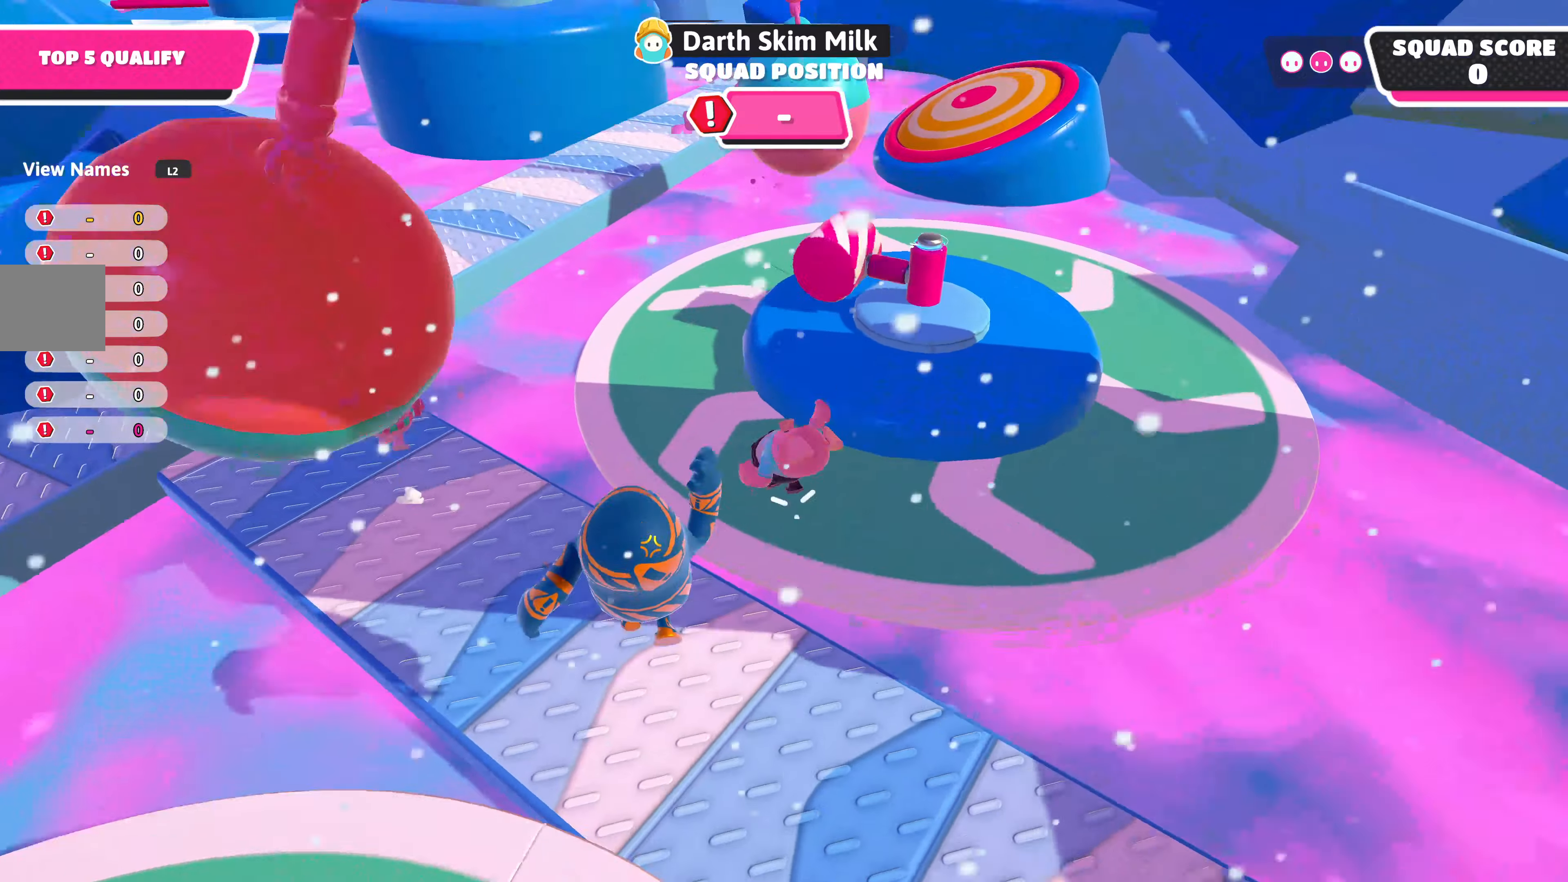
{"buttons": [], "left_stick": "up-left", "right_stick": "center", "events": [[184, "CROSS", "down"], [400, "CROSS", "up"]]}
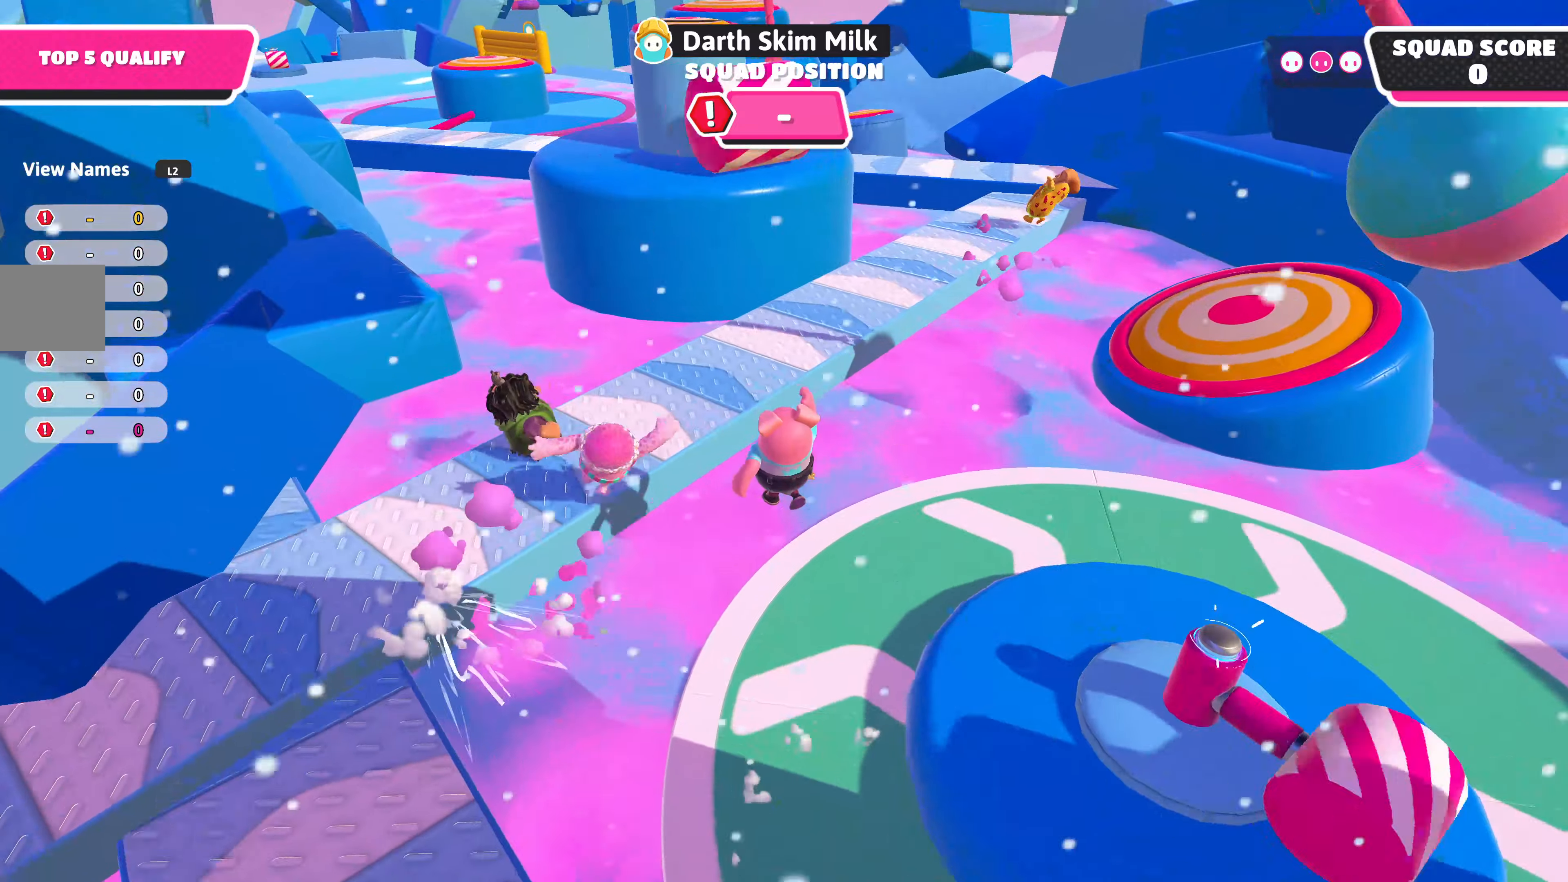
{"buttons": [], "left_stick": "up-right", "right_stick": "center", "events": [[117, "SQUARE", "down"], [117, "left_stick", "up-right"], [250, "SQUARE", "up"]]}
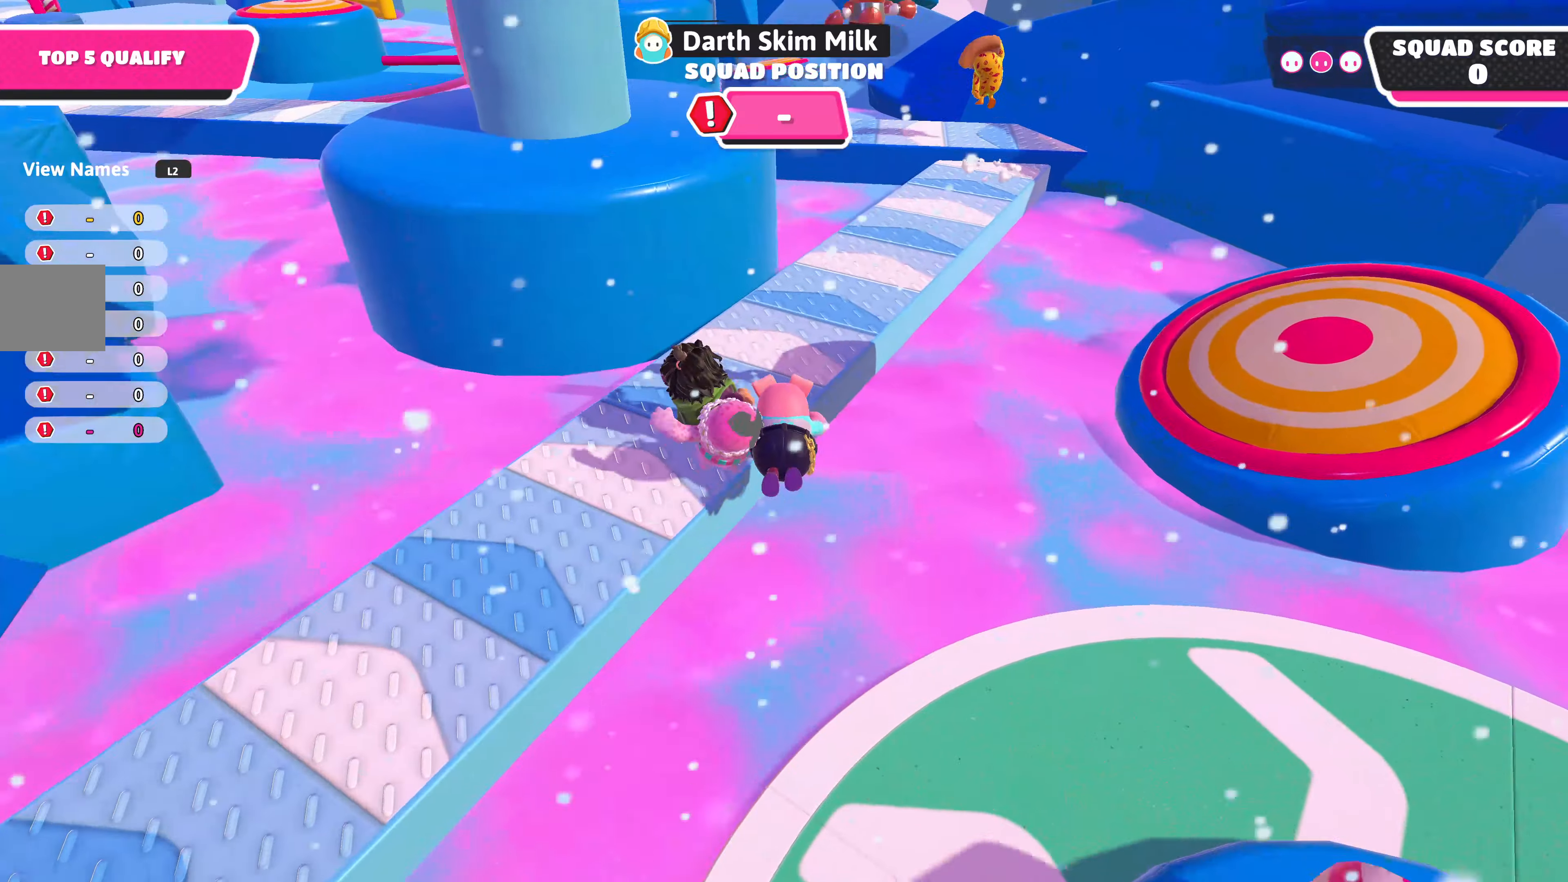
{"buttons": ["CROSS"], "left_stick": "up-left", "right_stick": "center", "events": [[150, "left_stick", "up"], [484, "CROSS", "down"], [484, "left_stick", "up-left"]]}